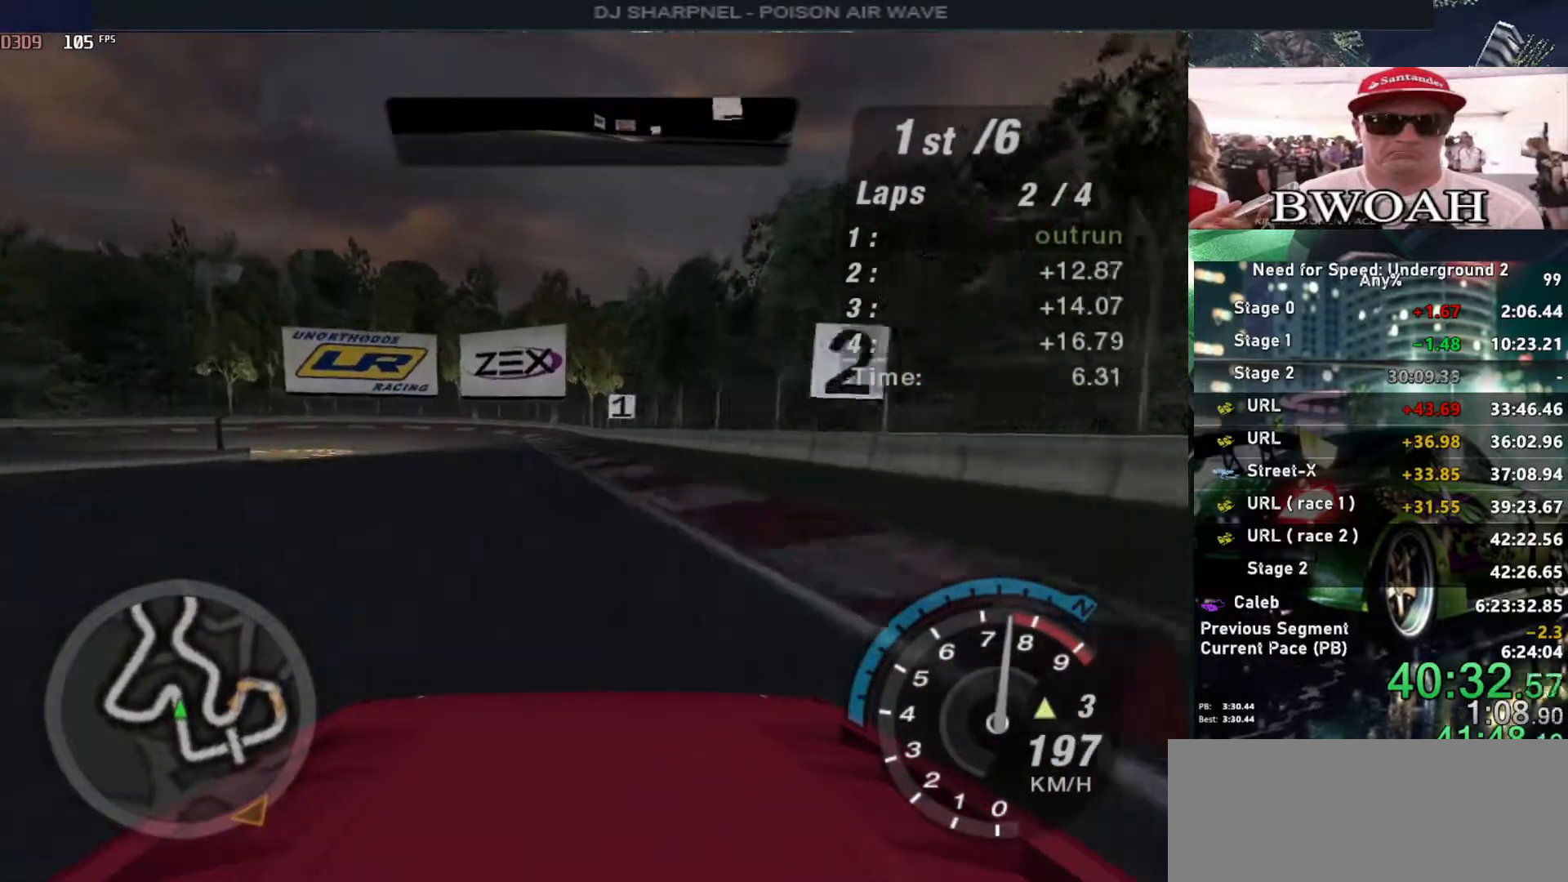
Gameplay with keyboard; each line is a JSON object with the keys held at the frame after it. "events" lists presses ("down") and releases ("up") of "alt", "ctrl", "down", "escape", "left", "r", "return", "right", "shift", "space", "super", "t", "tab", "u" and "up" between this image and that frame as [ms after this image, input, new state], when the widget could be followed in between. No other keys are recorded. Mouse input is not recorded.
{"keys": ["up"], "events": []}
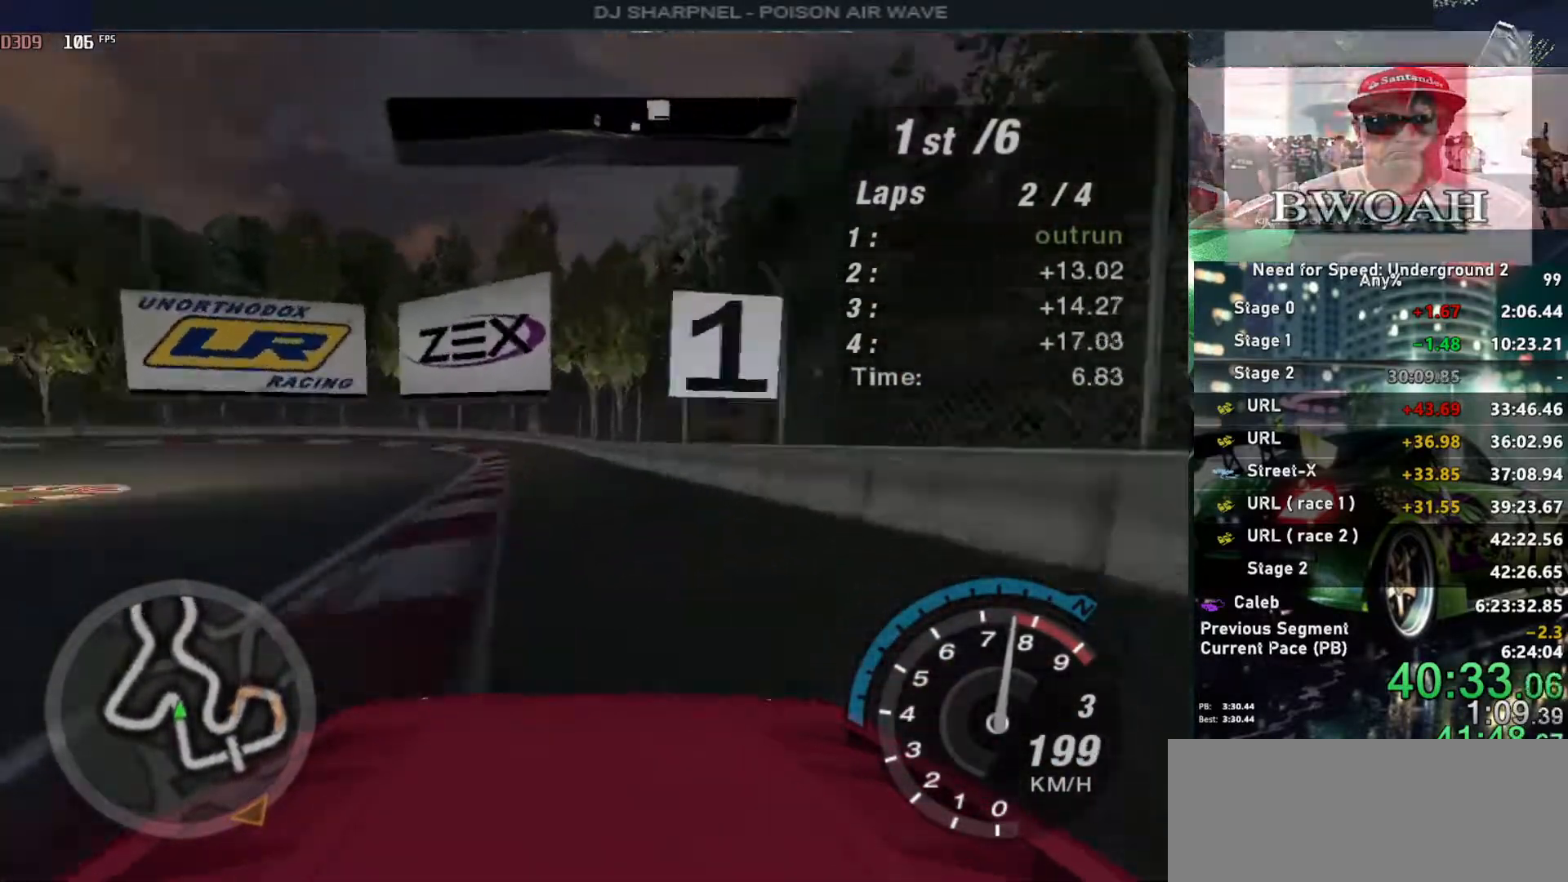
{"keys": ["left", "up"], "events": [[17, "left", "down"], [67, "left", "up"], [450, "left", "down"]]}
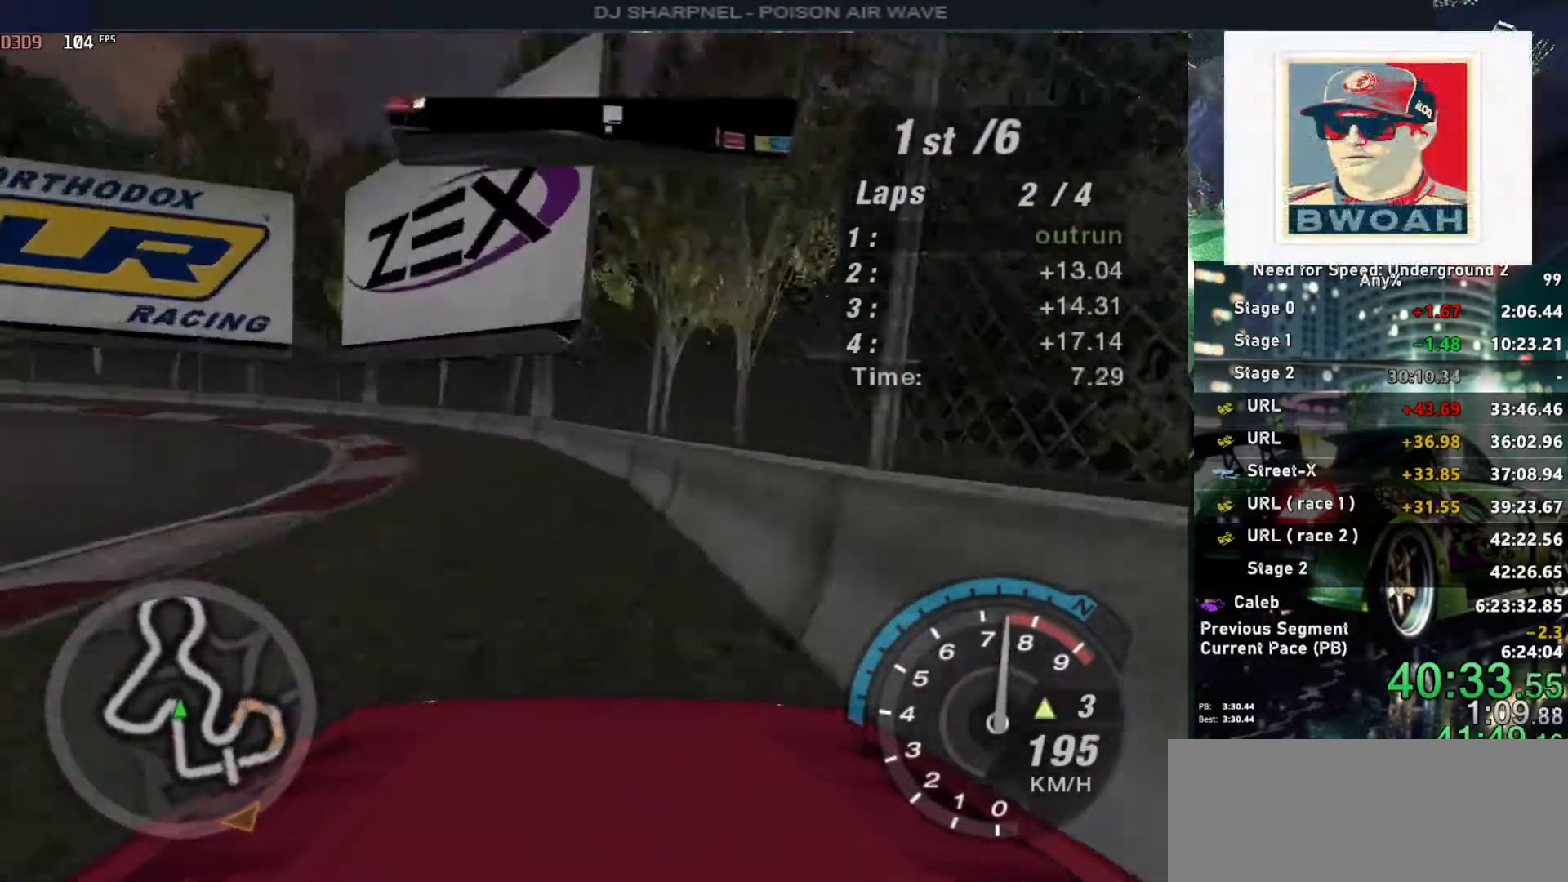
{"keys": ["left", "up"], "events": []}
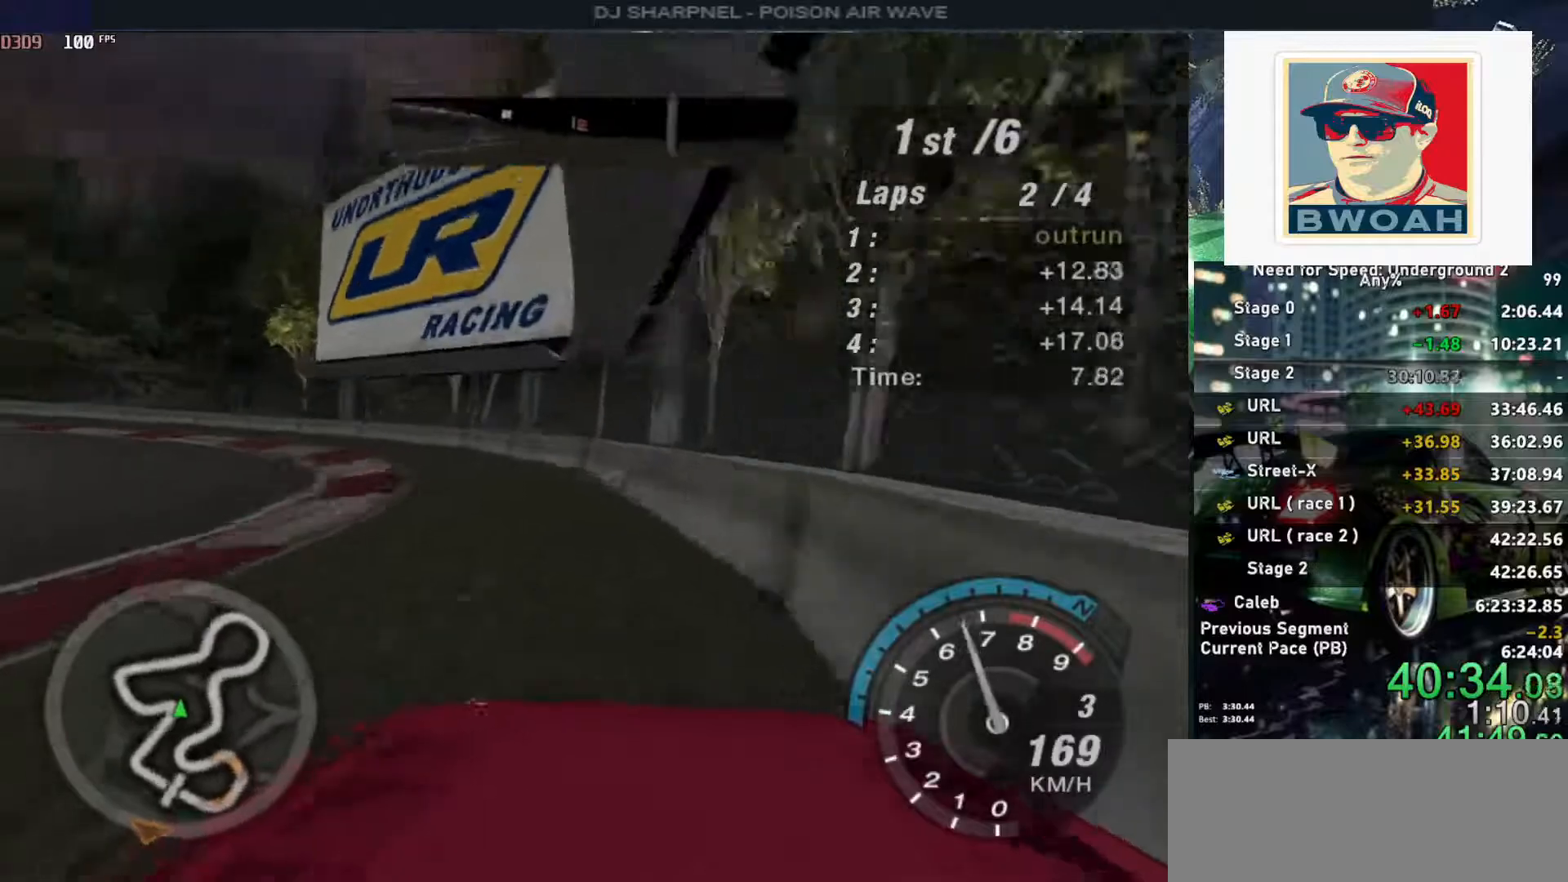
{"keys": ["left", "up"], "events": []}
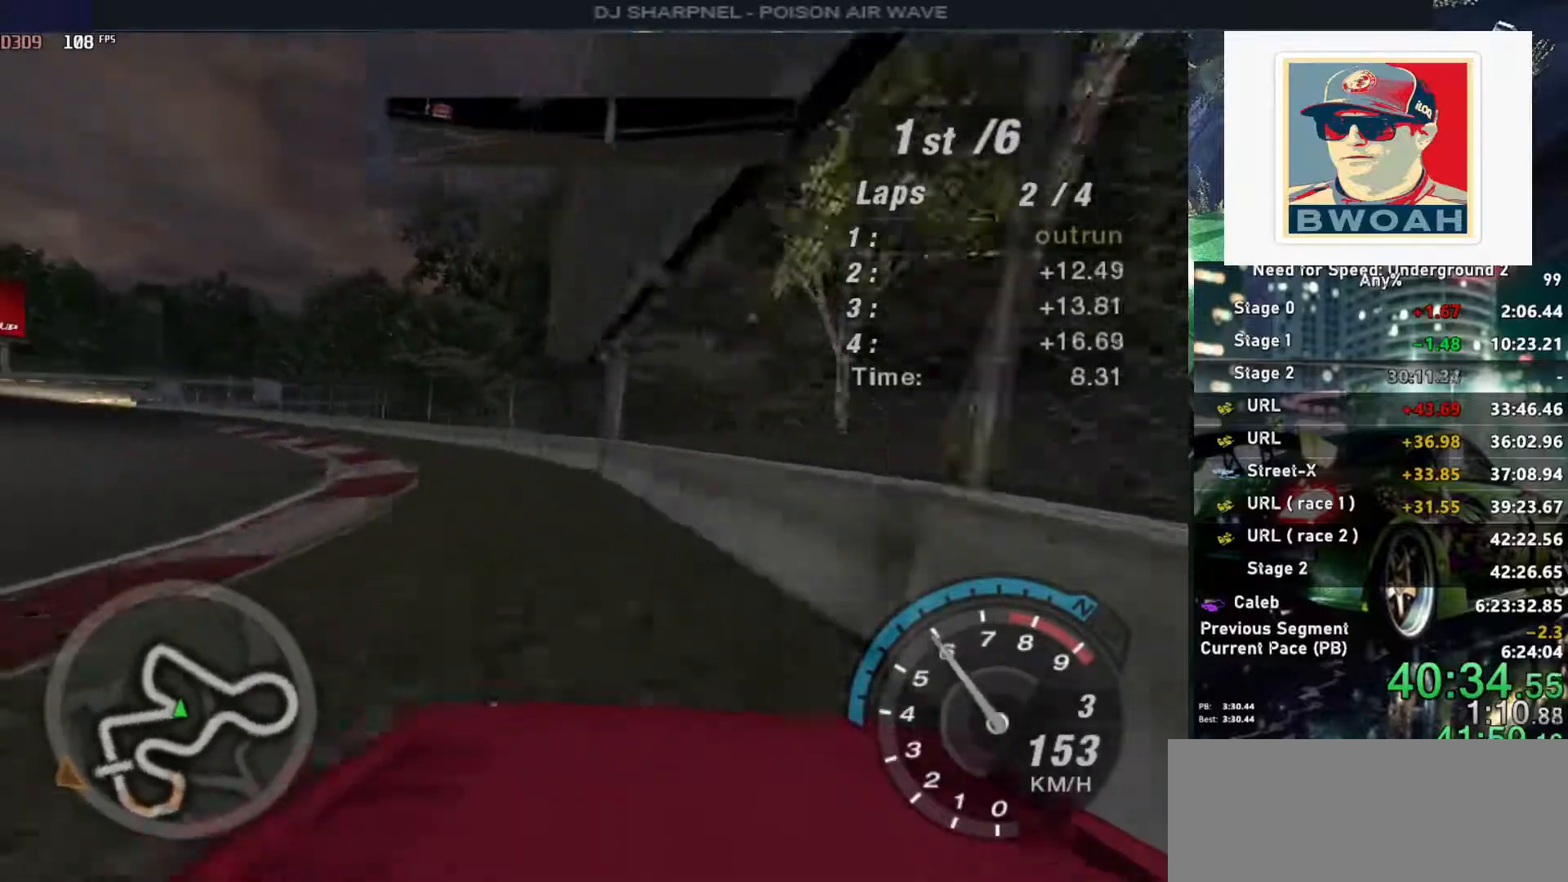
{"keys": ["left", "up"], "events": []}
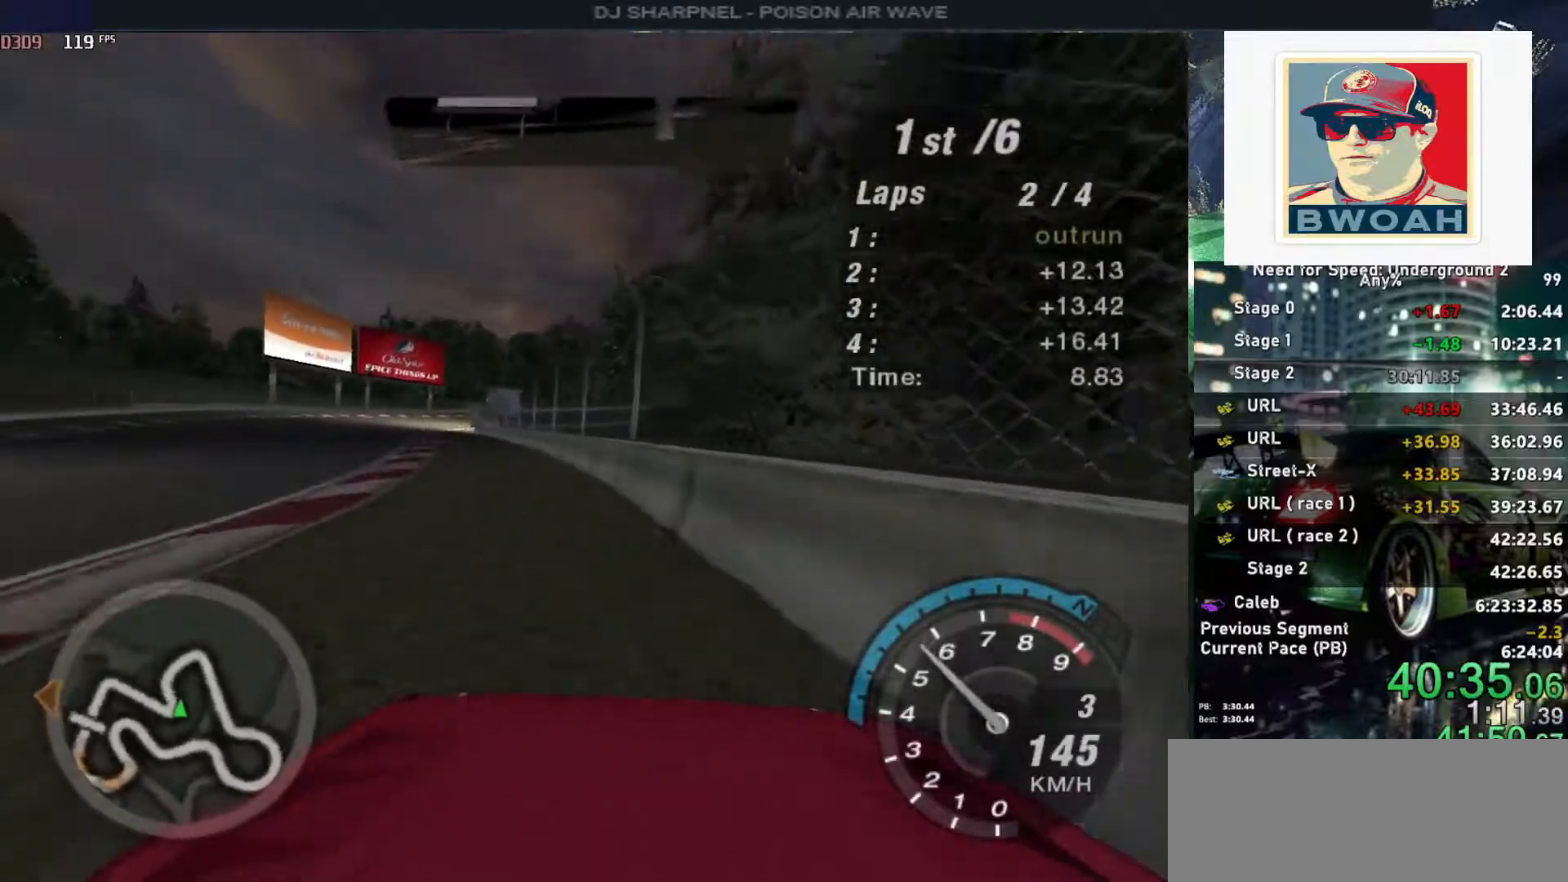
{"keys": ["right", "up"], "events": [[167, "left", "up"], [217, "left", "down"], [317, "left", "up"], [500, "right", "down"]]}
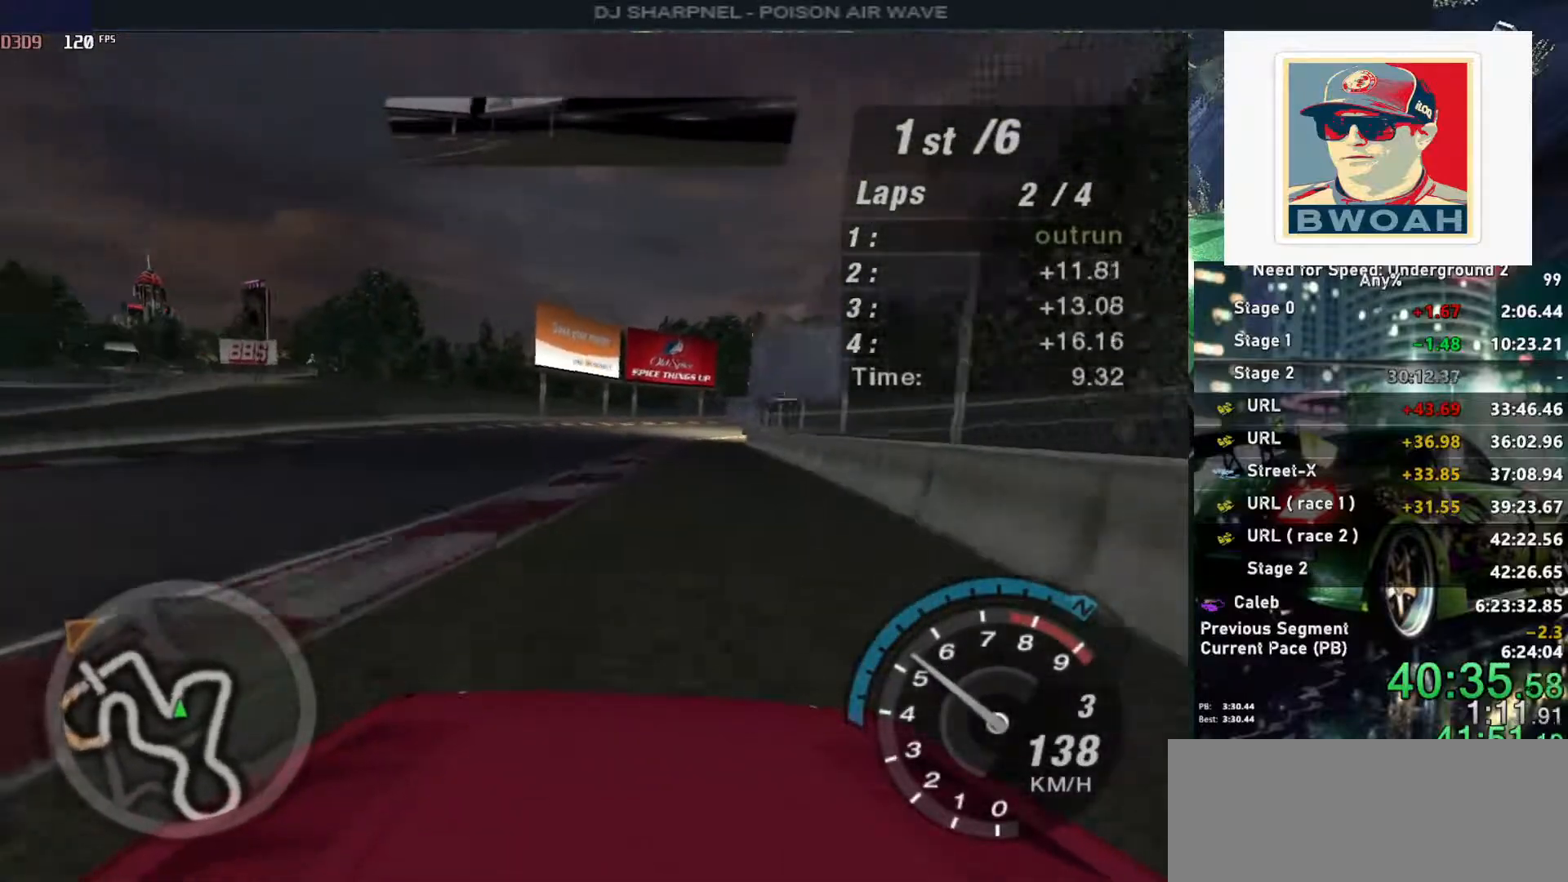
{"keys": ["up"], "events": [[100, "right", "up"], [283, "right", "down"], [317, "right", "up"]]}
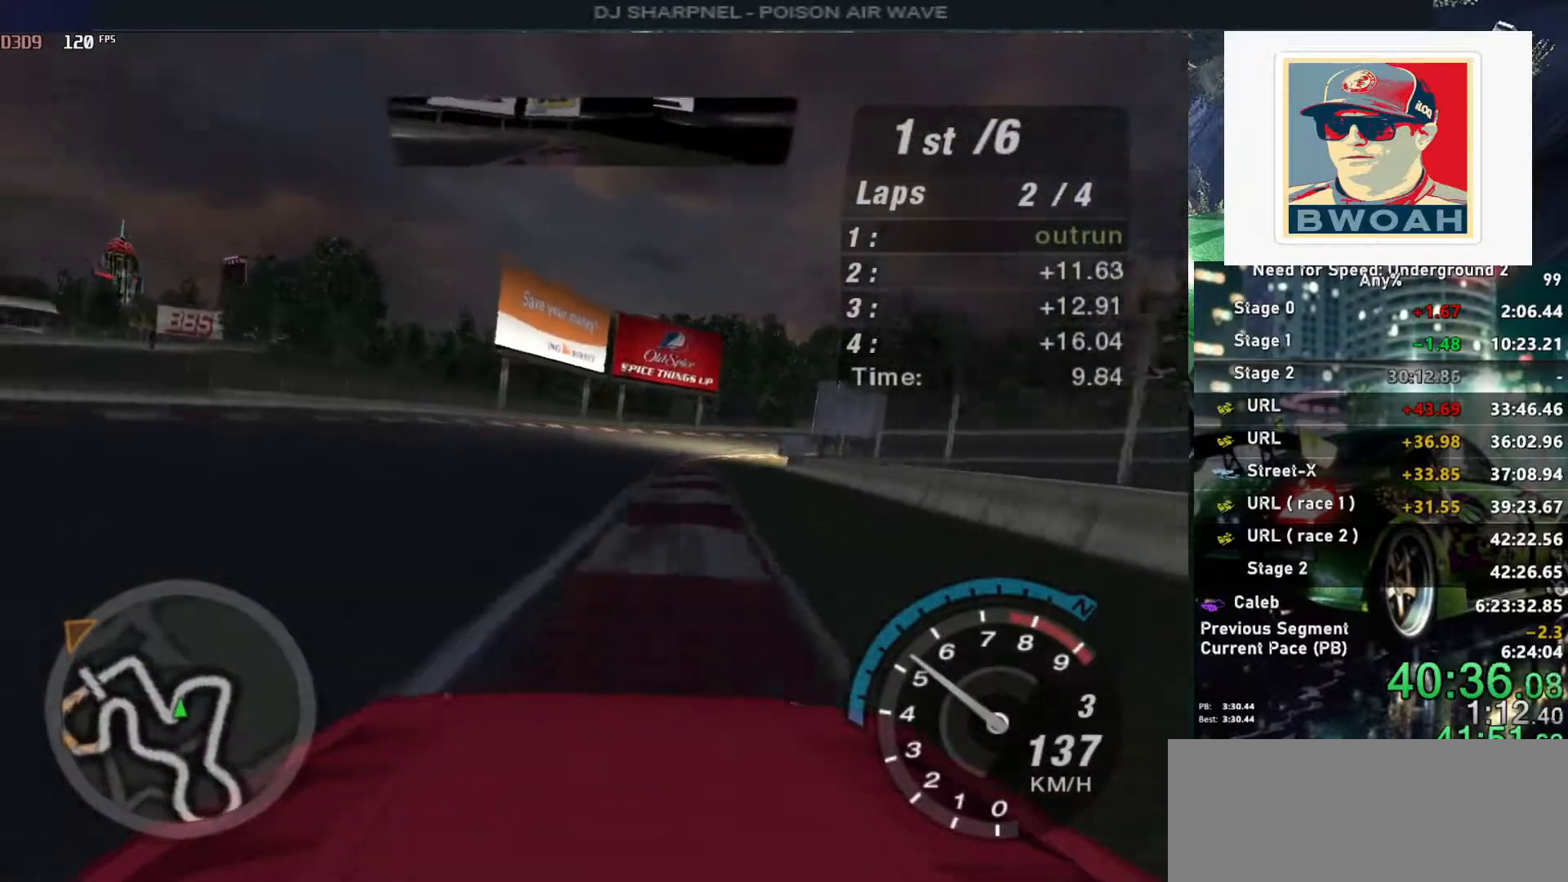
{"keys": ["up"], "events": [[67, "right", "down"], [200, "right", "up"], [300, "right", "down"], [433, "right", "up"]]}
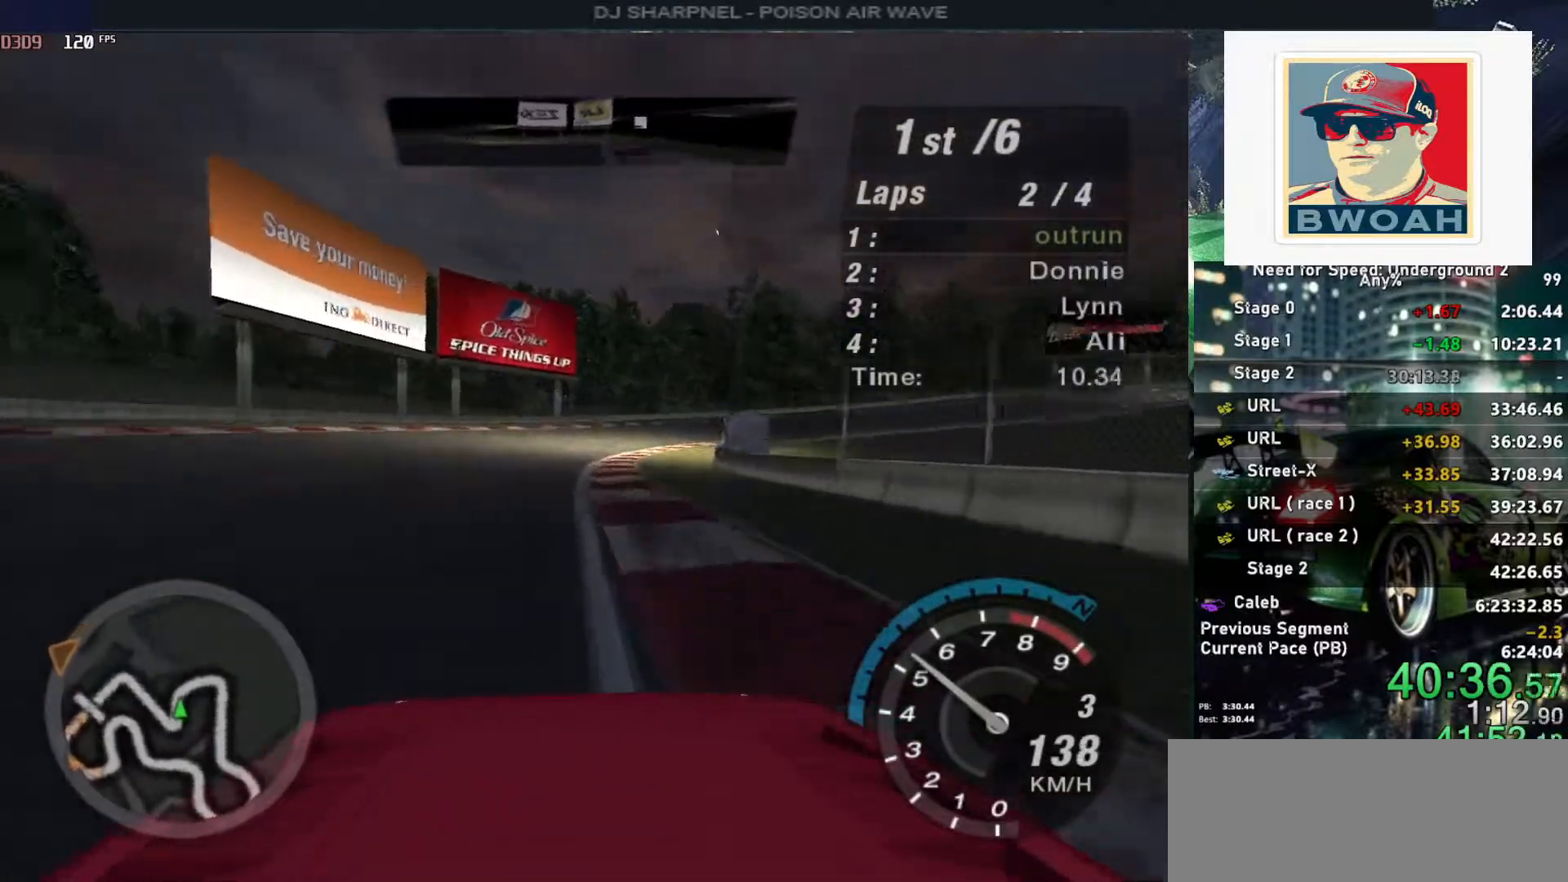
{"keys": ["up"], "events": [[117, "left", "down"], [267, "left", "up"], [267, "right", "down"], [450, "right", "up"]]}
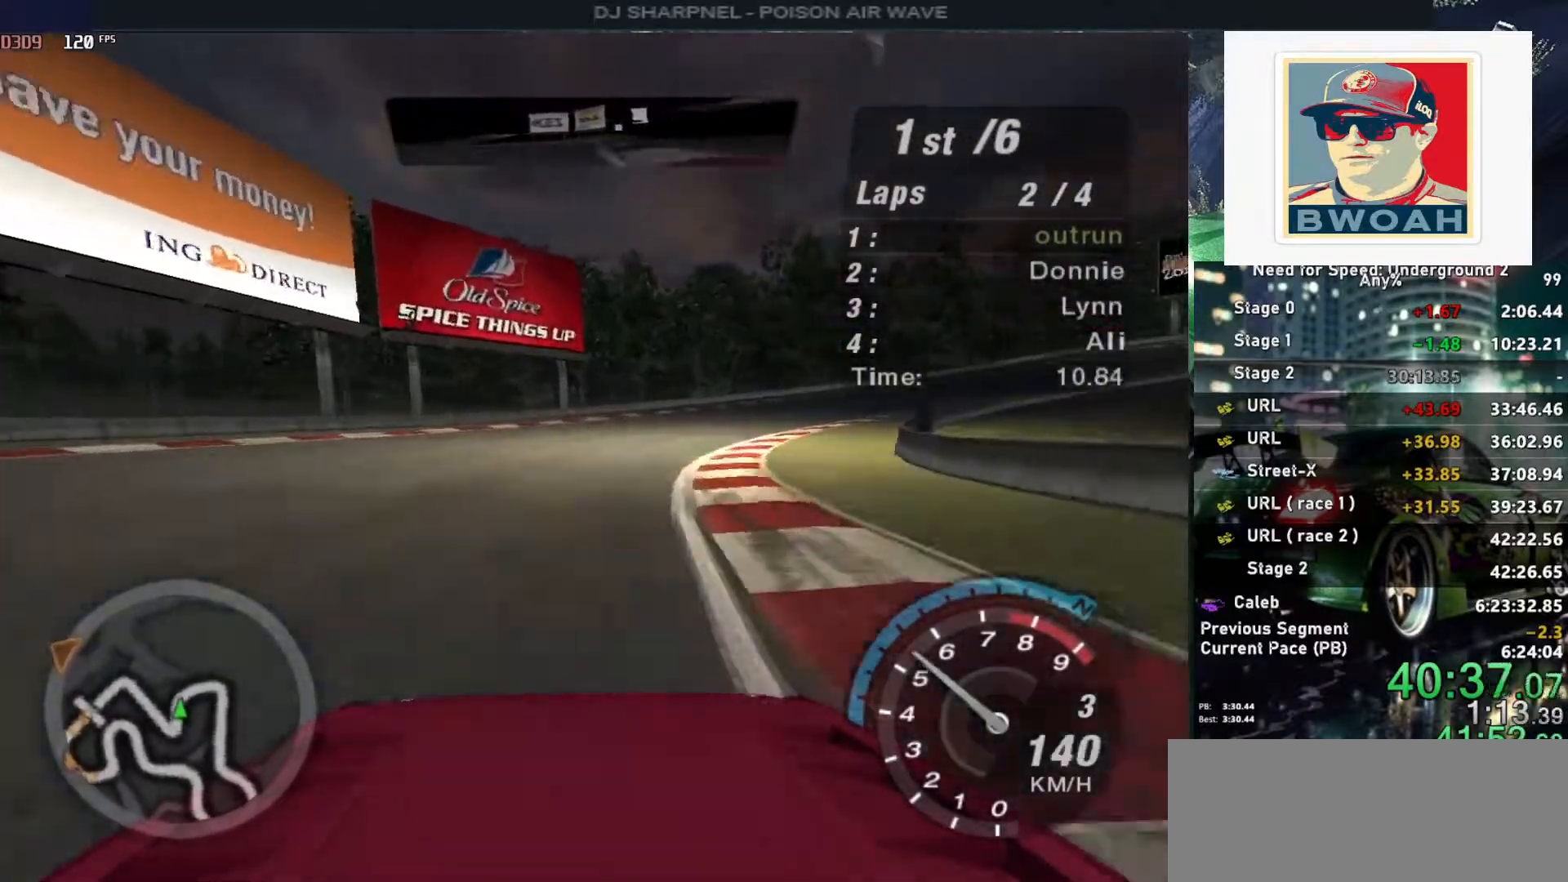
{"keys": ["right", "up"], "events": [[150, "right", "down"], [283, "right", "up"], [467, "right", "down"]]}
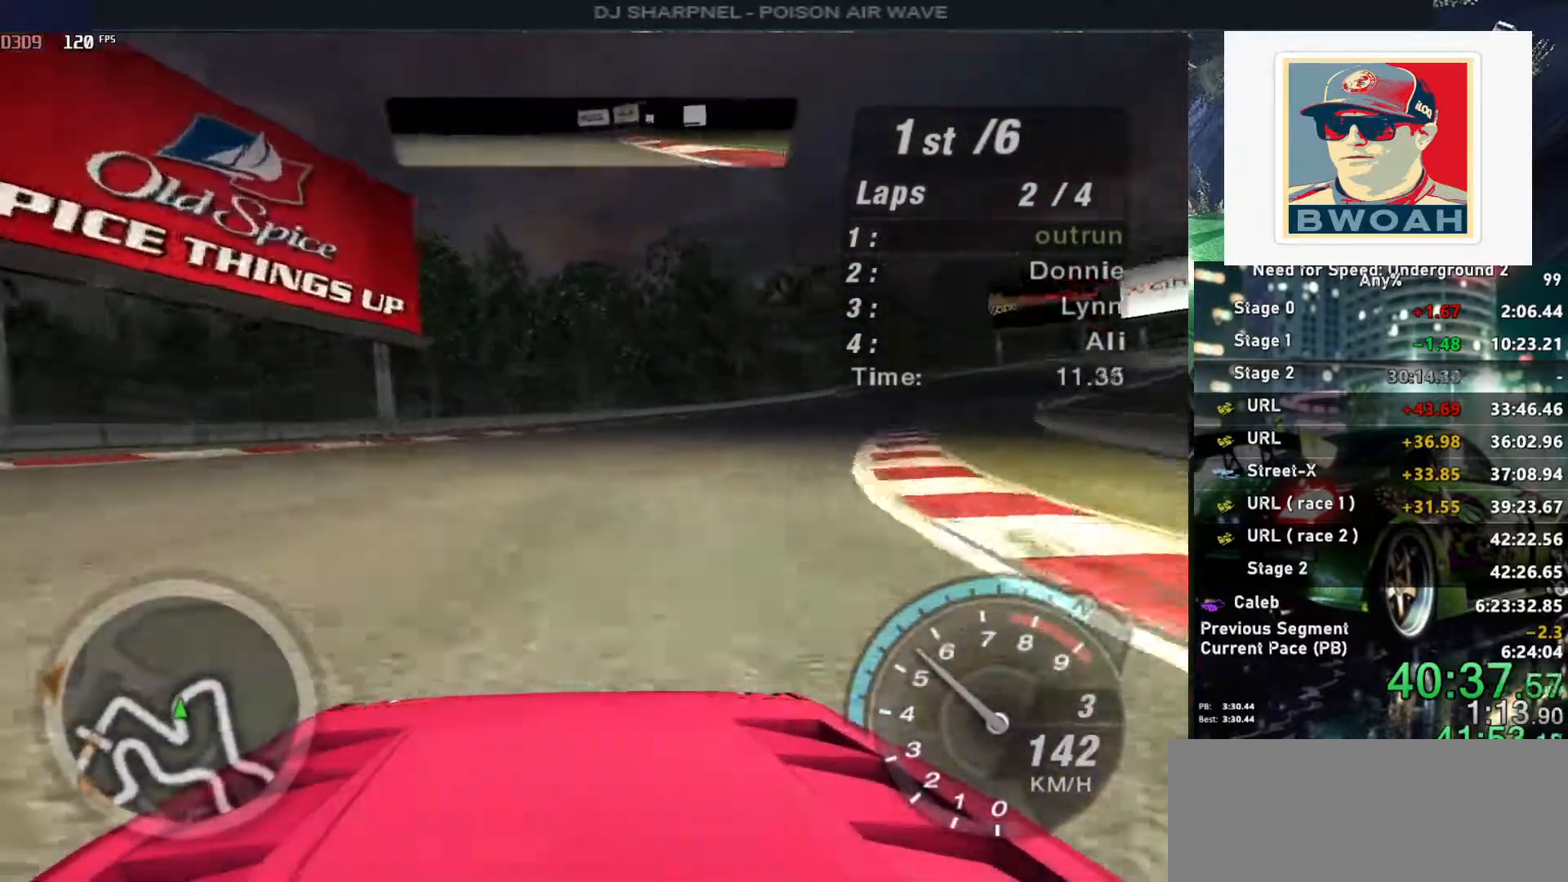
{"keys": ["right", "up"], "events": [[67, "right", "up"], [200, "right", "down"], [300, "right", "up"], [483, "right", "down"]]}
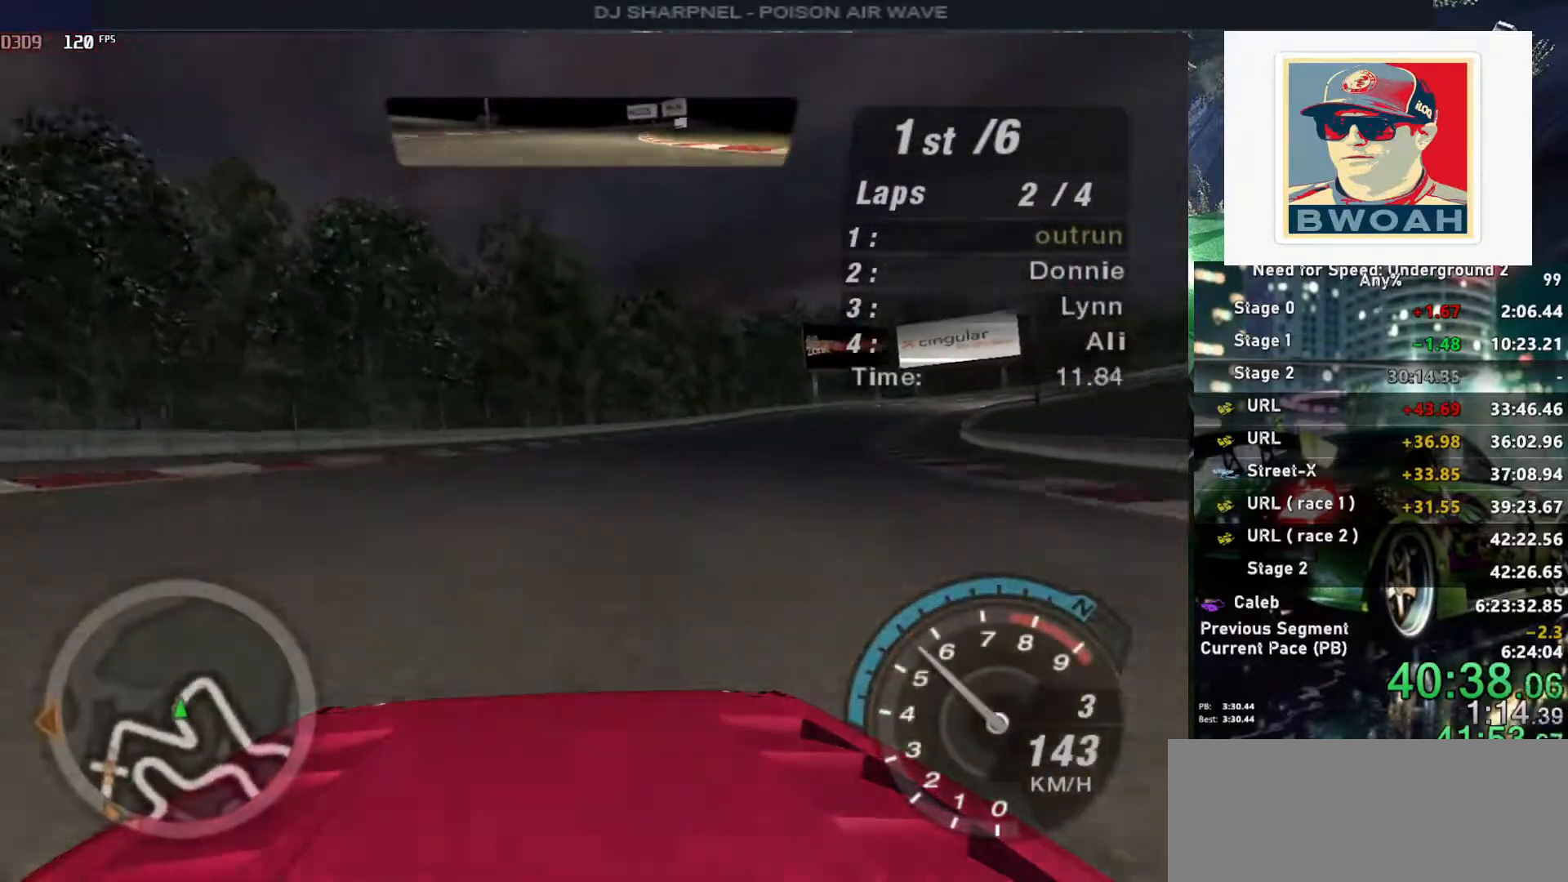
{"keys": ["right", "up"], "events": [[167, "right", "up"], [400, "right", "down"]]}
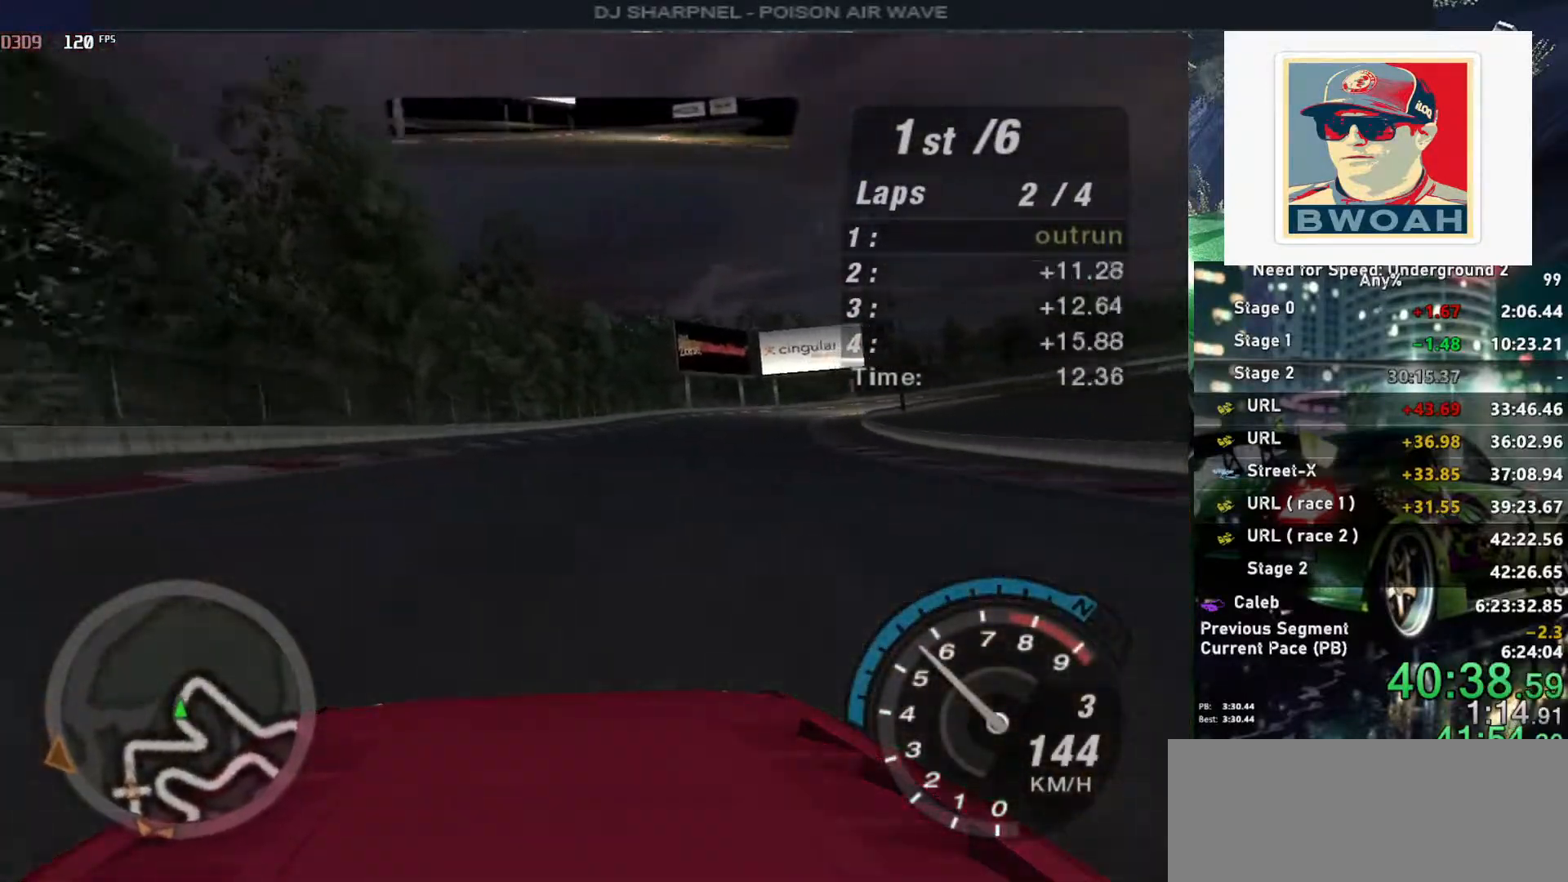
{"keys": ["up"], "events": [[33, "right", "up"], [283, "right", "down"], [383, "right", "up"]]}
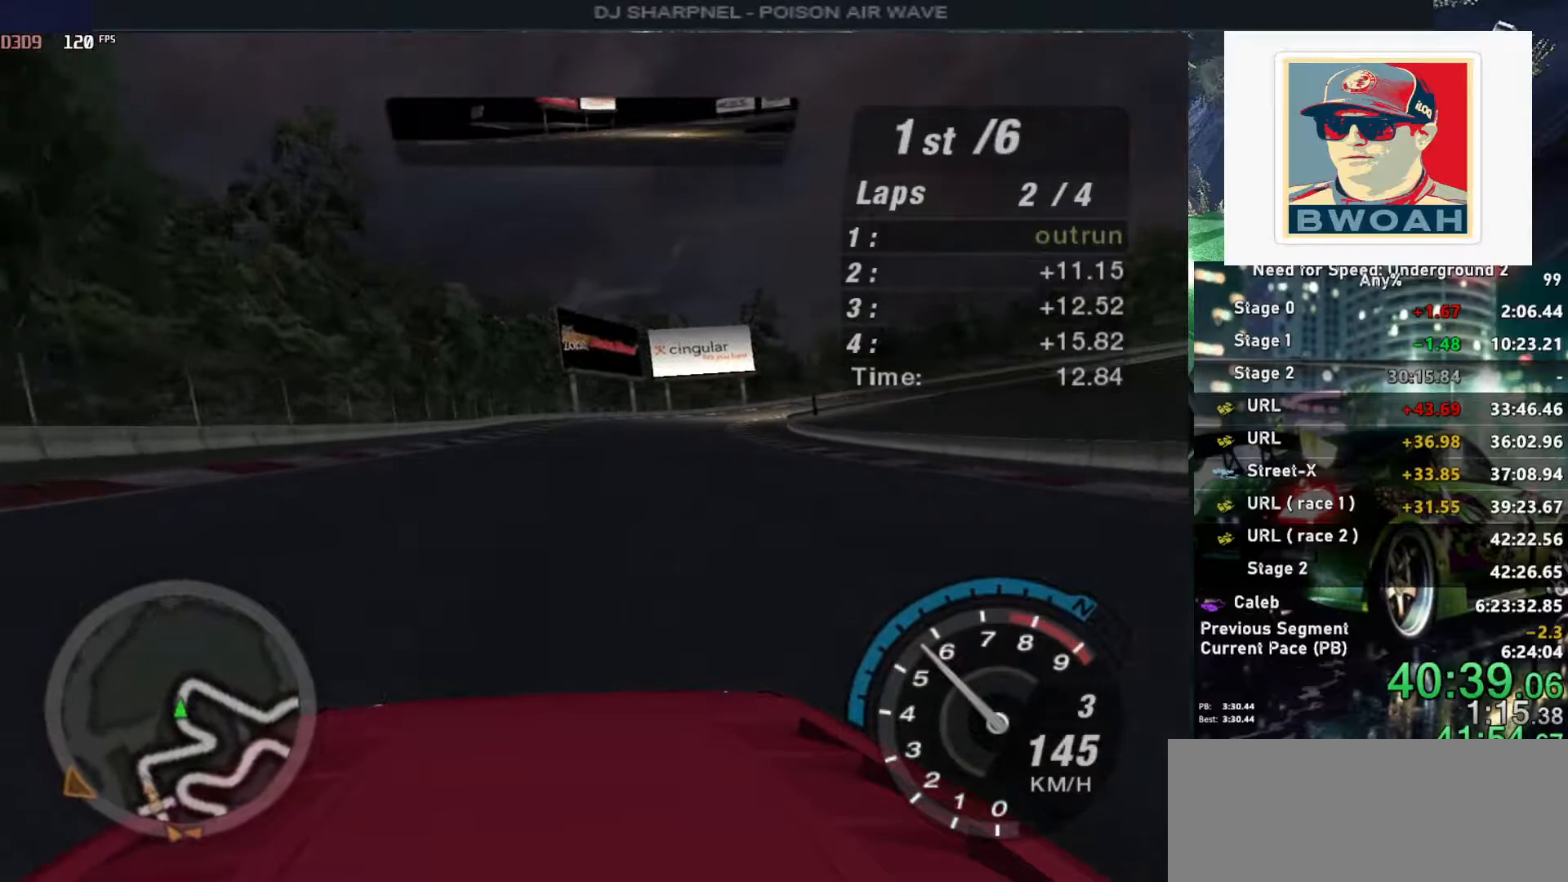
{"keys": ["up"], "events": []}
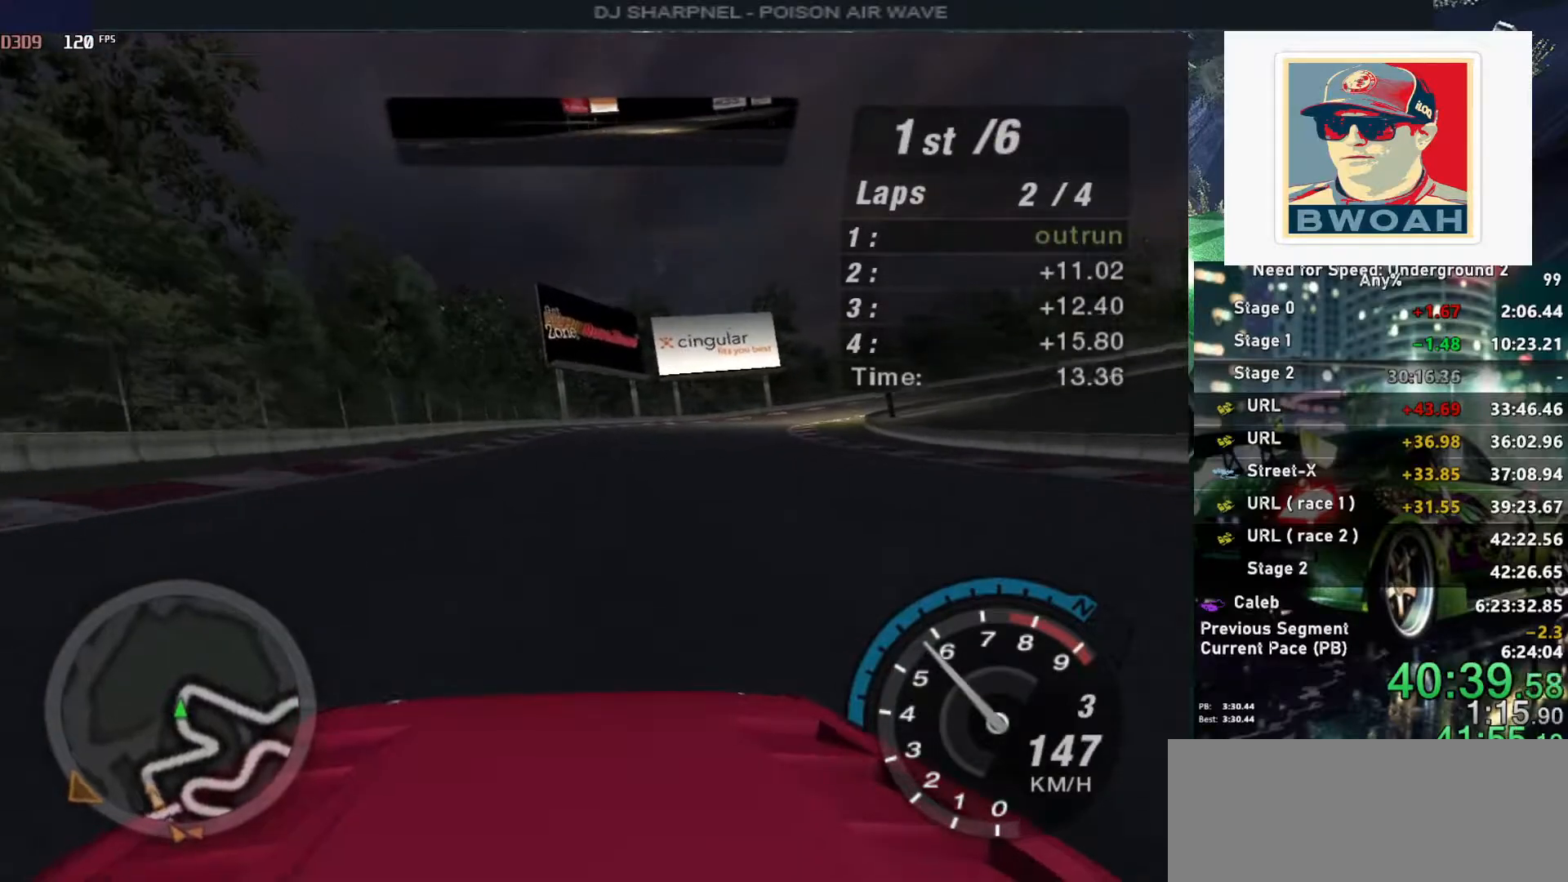
{"keys": ["right", "up"], "events": [[33, "right", "down"], [133, "right", "up"], [450, "right", "down"]]}
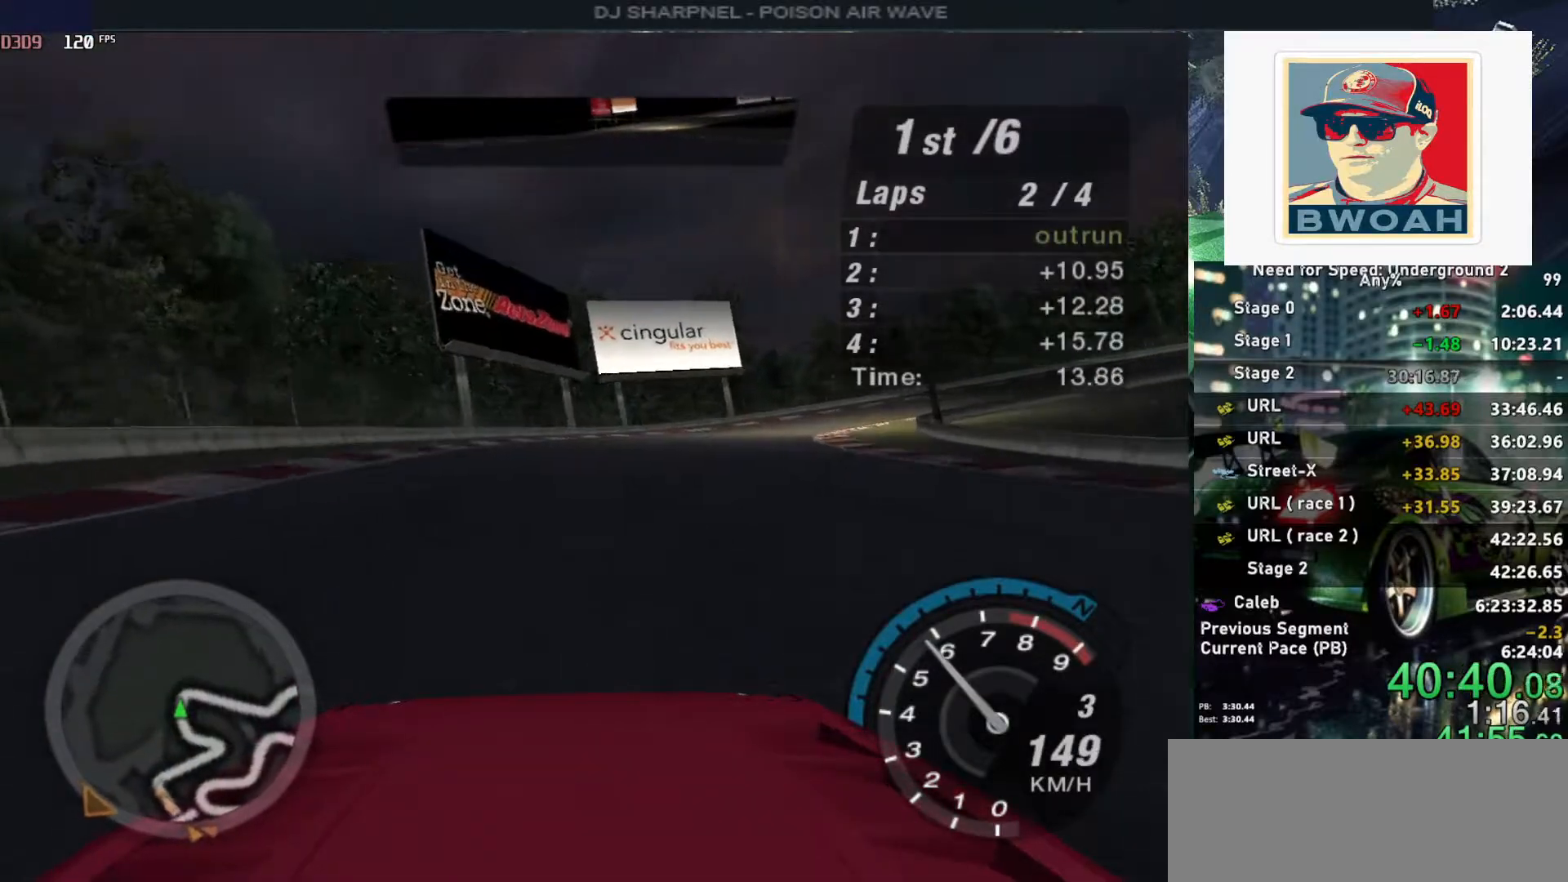
{"keys": ["right", "up"], "events": [[100, "right", "up"], [183, "right", "down"], [367, "right", "up"], [467, "right", "down"]]}
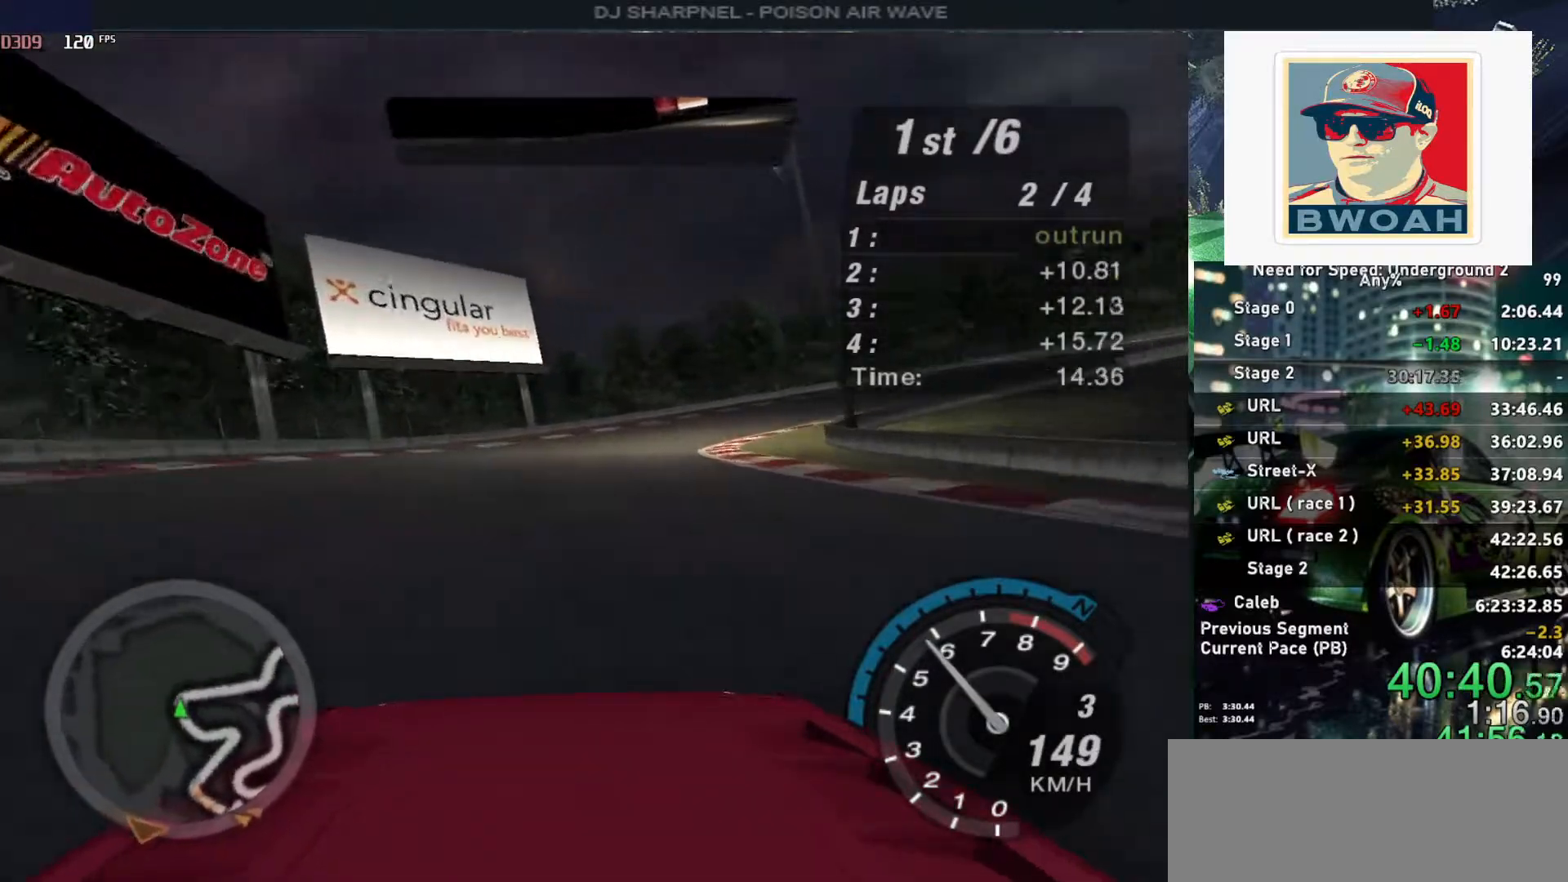
{"keys": ["right", "up"], "events": []}
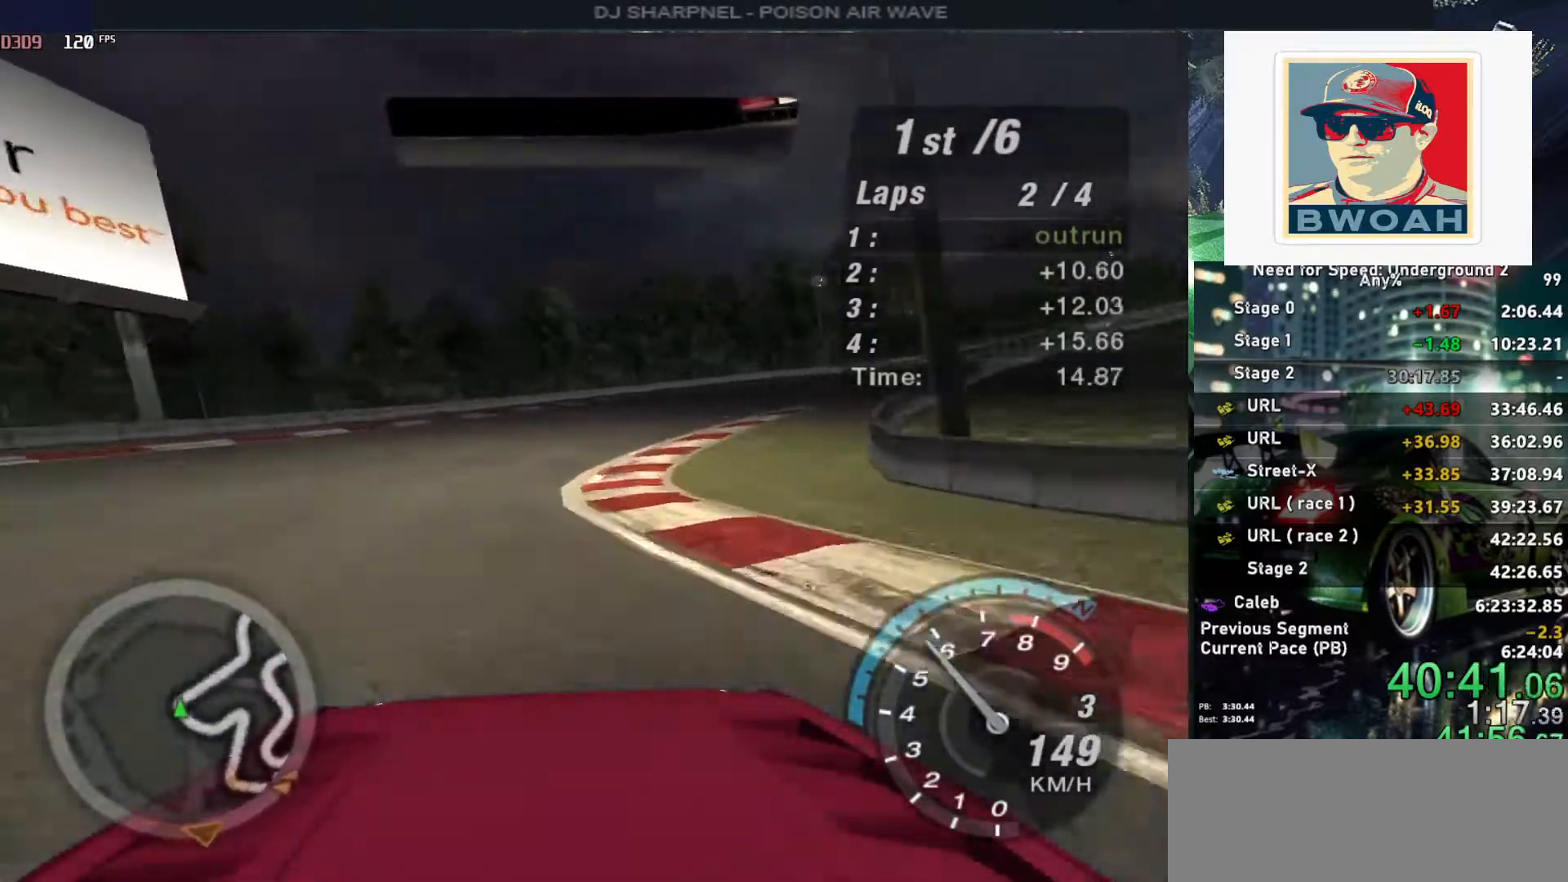
{"keys": ["up"], "events": [[267, "right", "up"]]}
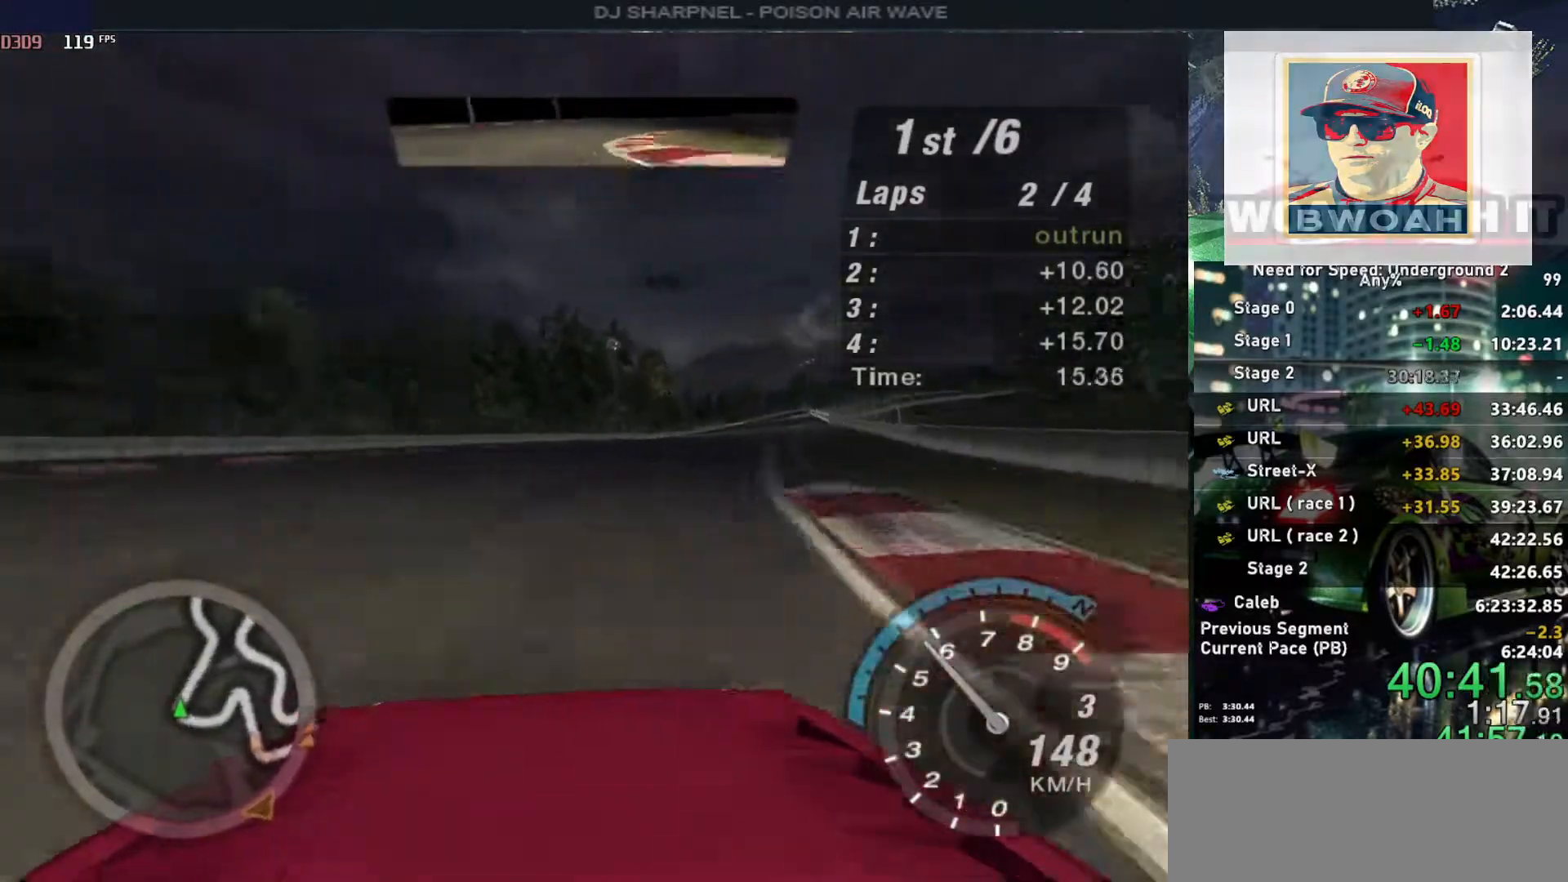
{"keys": ["up"], "events": [[100, "right", "down"], [233, "right", "up"], [317, "right", "down"], [417, "right", "up"]]}
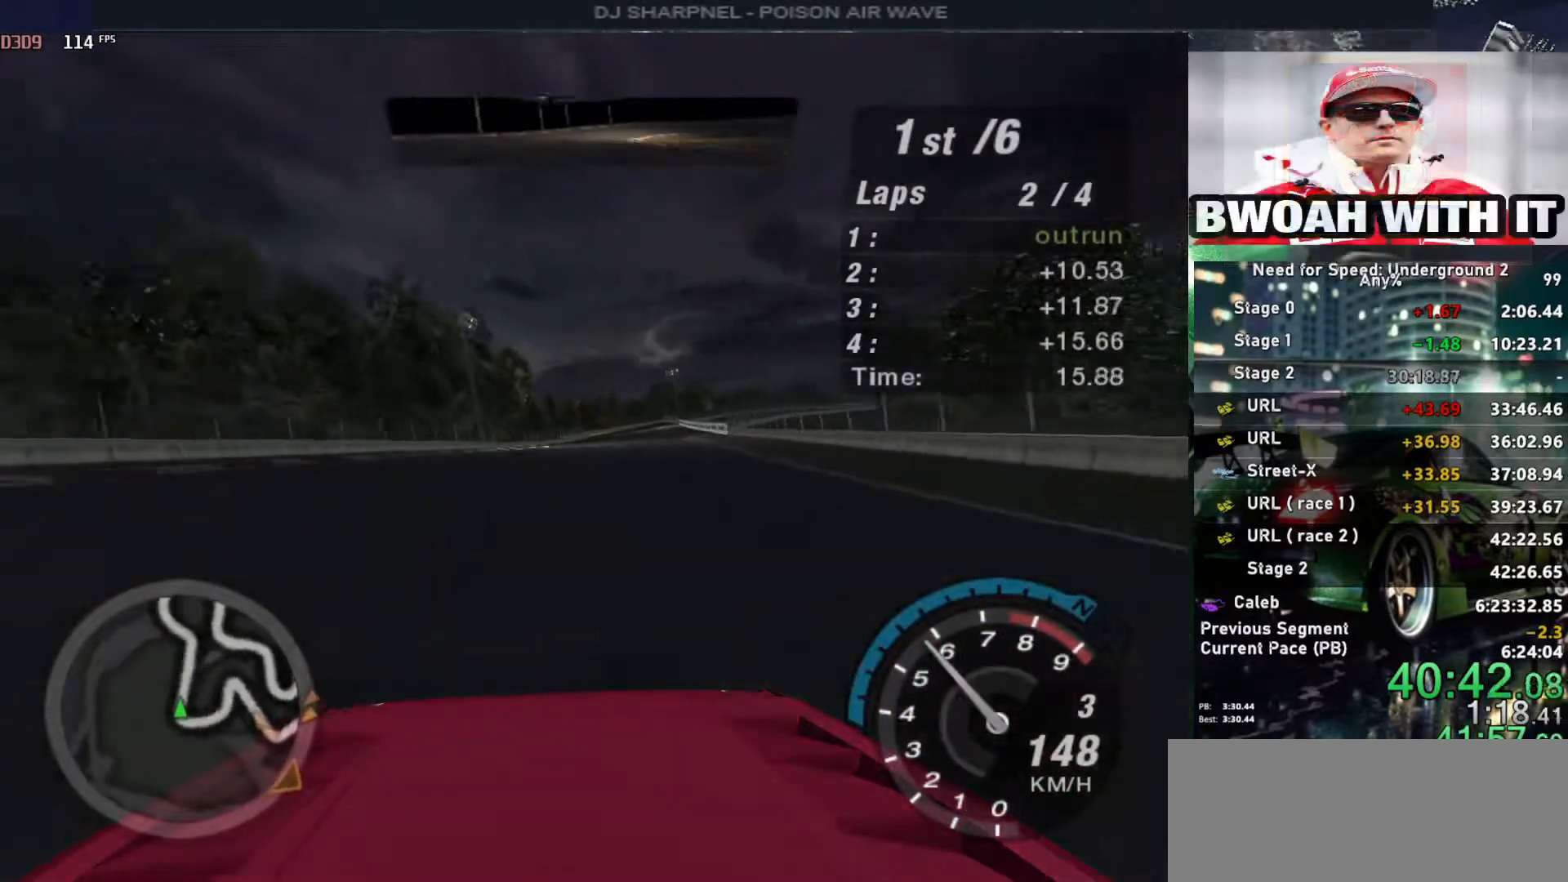
{"keys": ["up"], "events": [[200, "right", "down"], [300, "right", "up"]]}
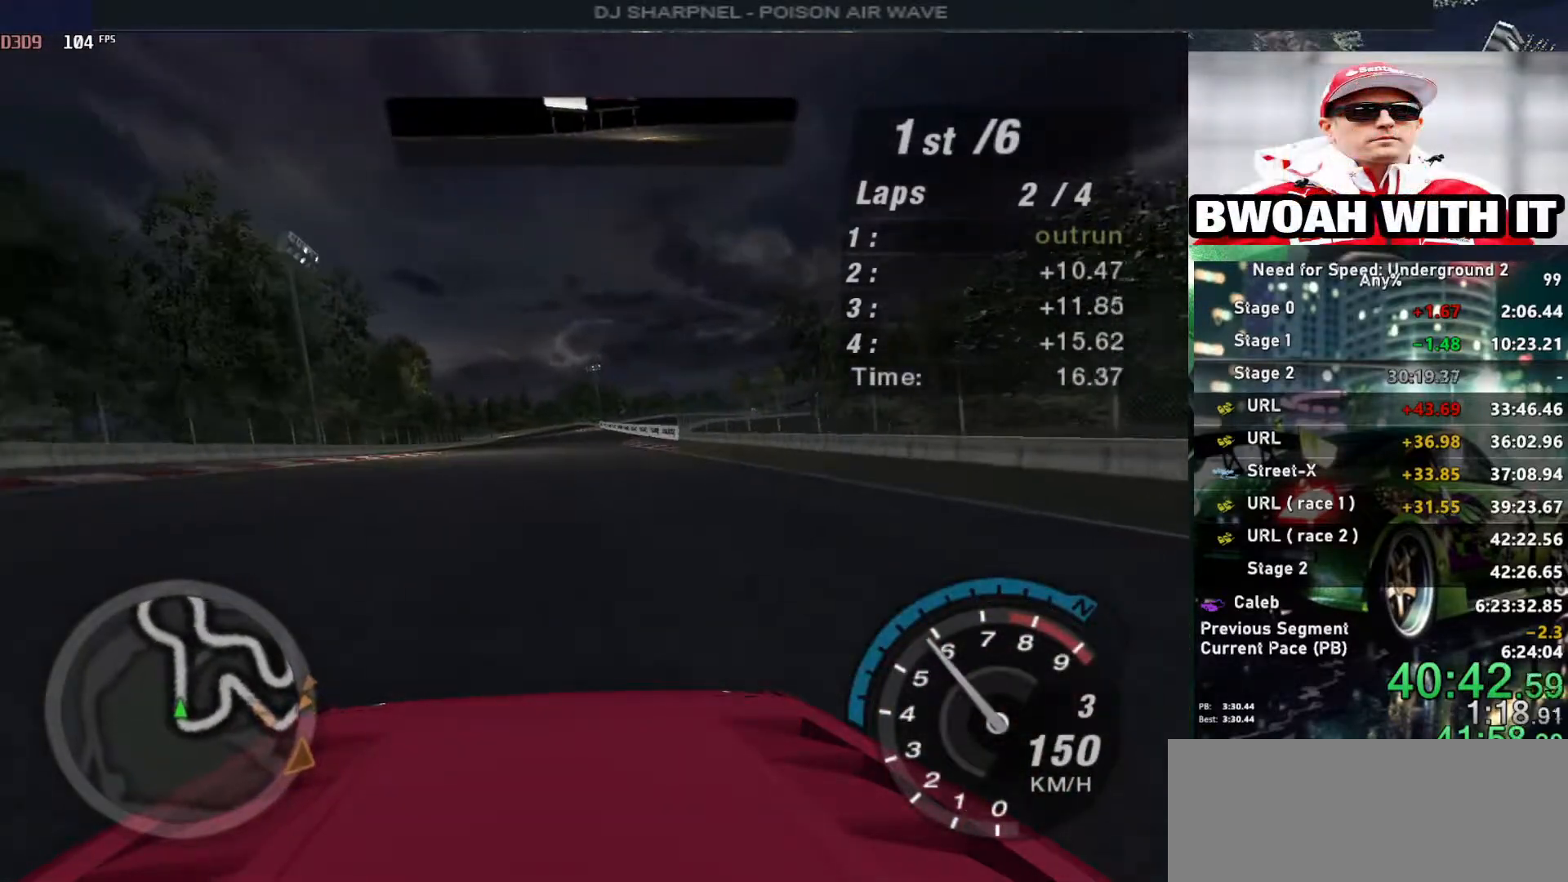
{"keys": ["up"], "events": []}
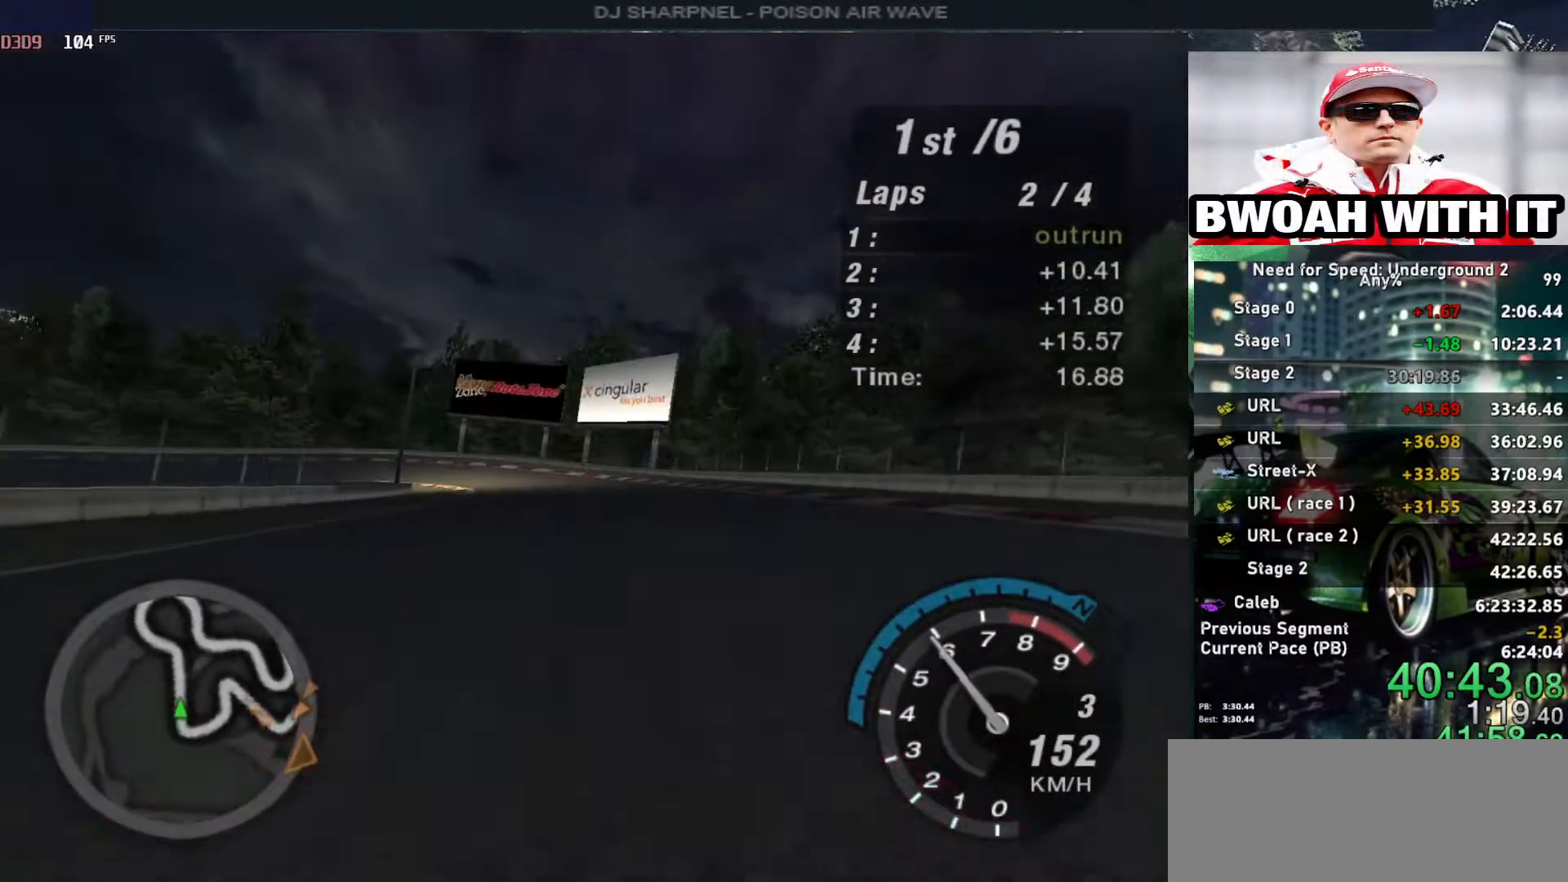
{"keys": ["up"], "events": []}
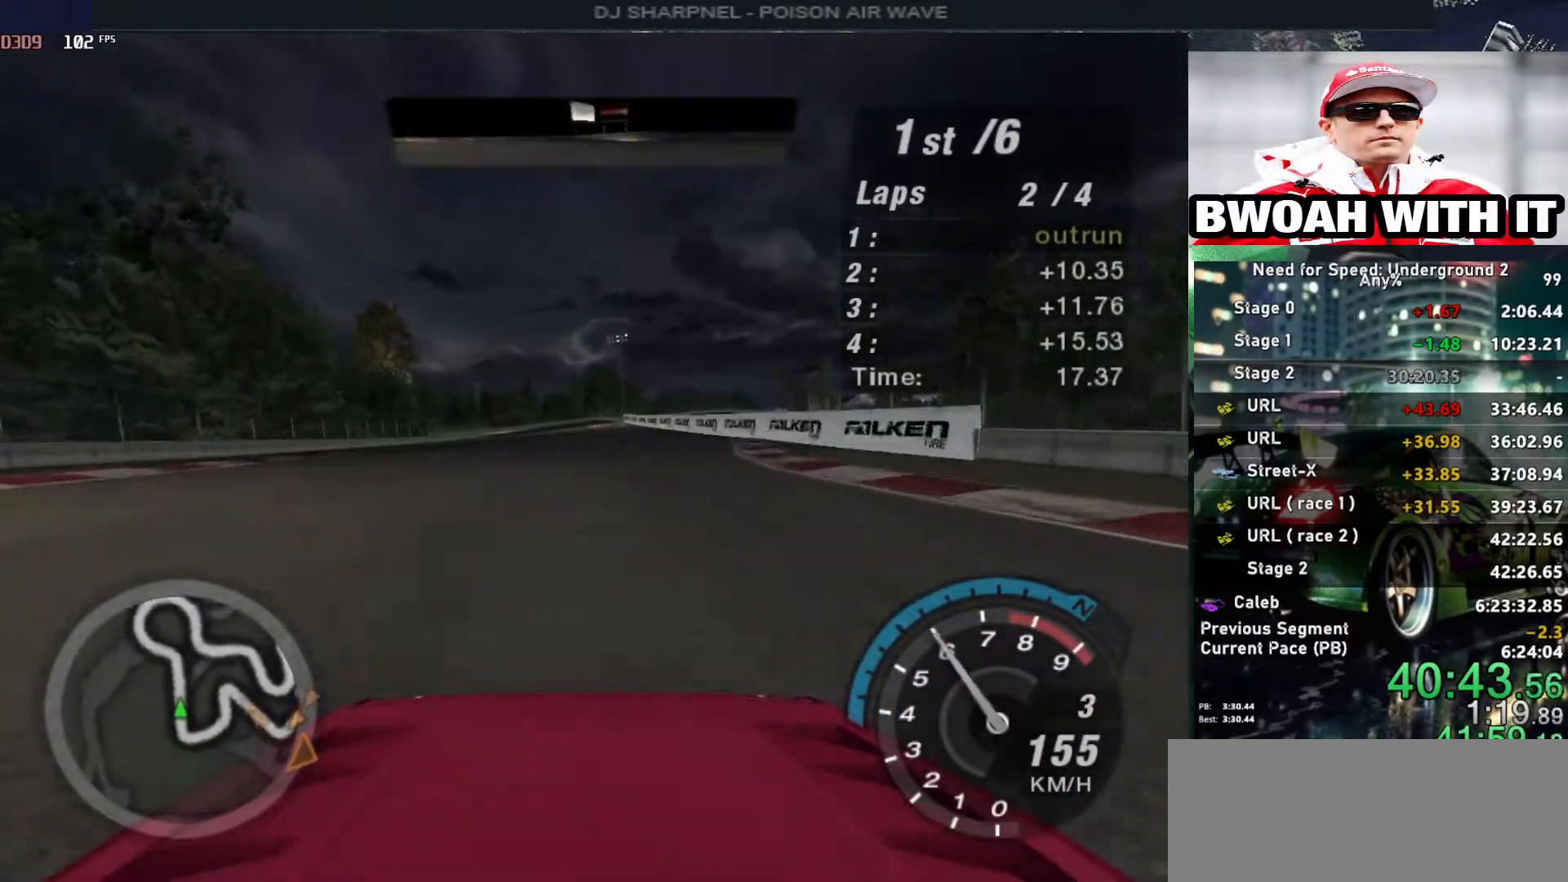
{"keys": ["up"], "events": [[250, "left", "down"], [350, "left", "up"]]}
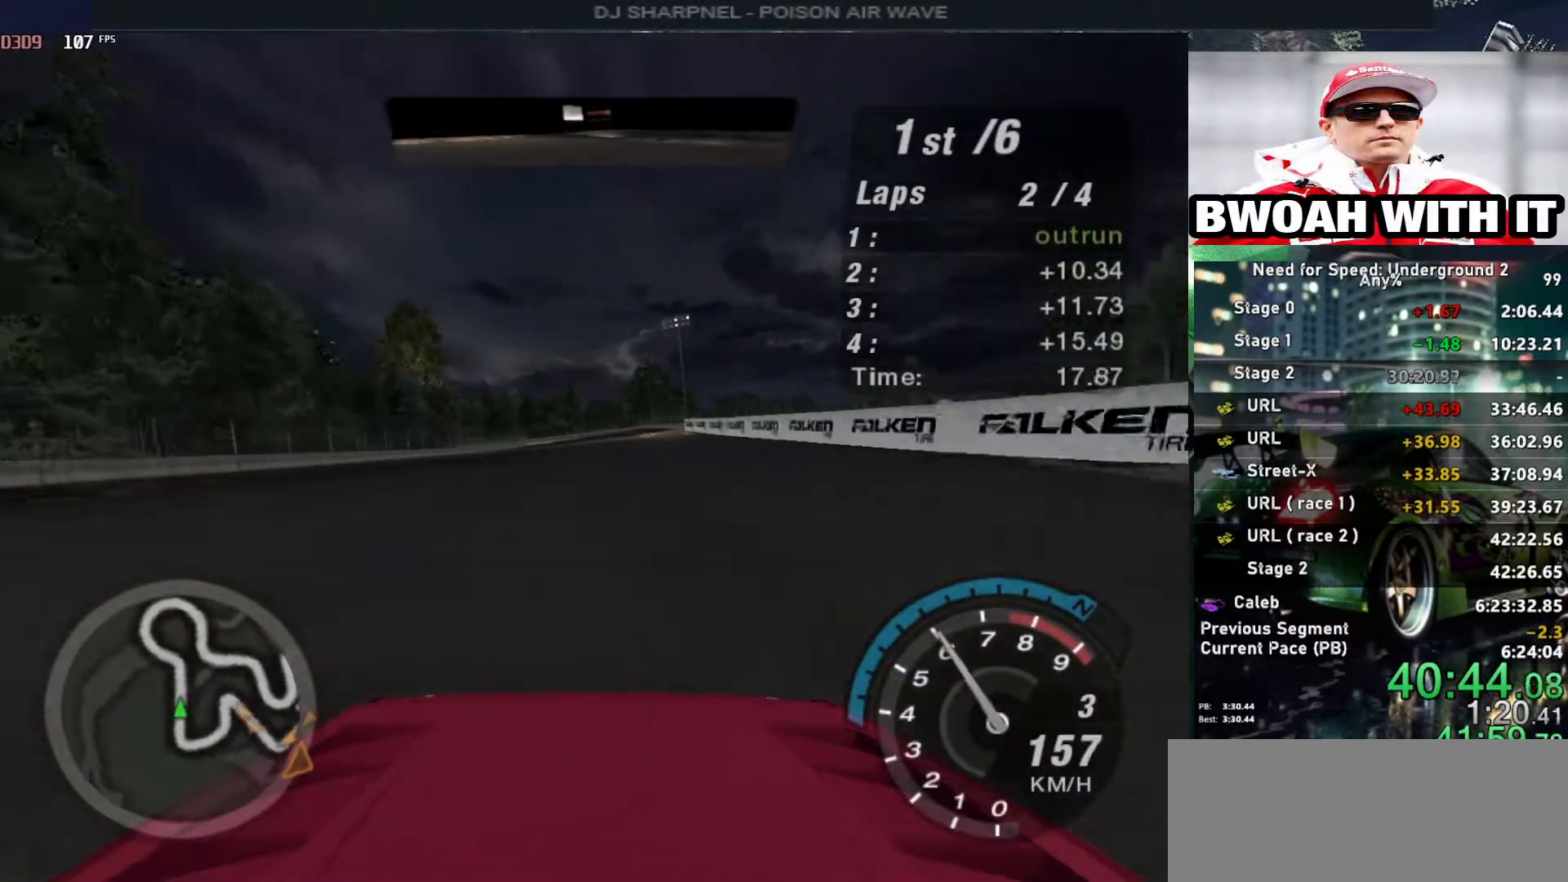
{"keys": ["up"], "events": [[267, "left", "down"], [367, "left", "up"]]}
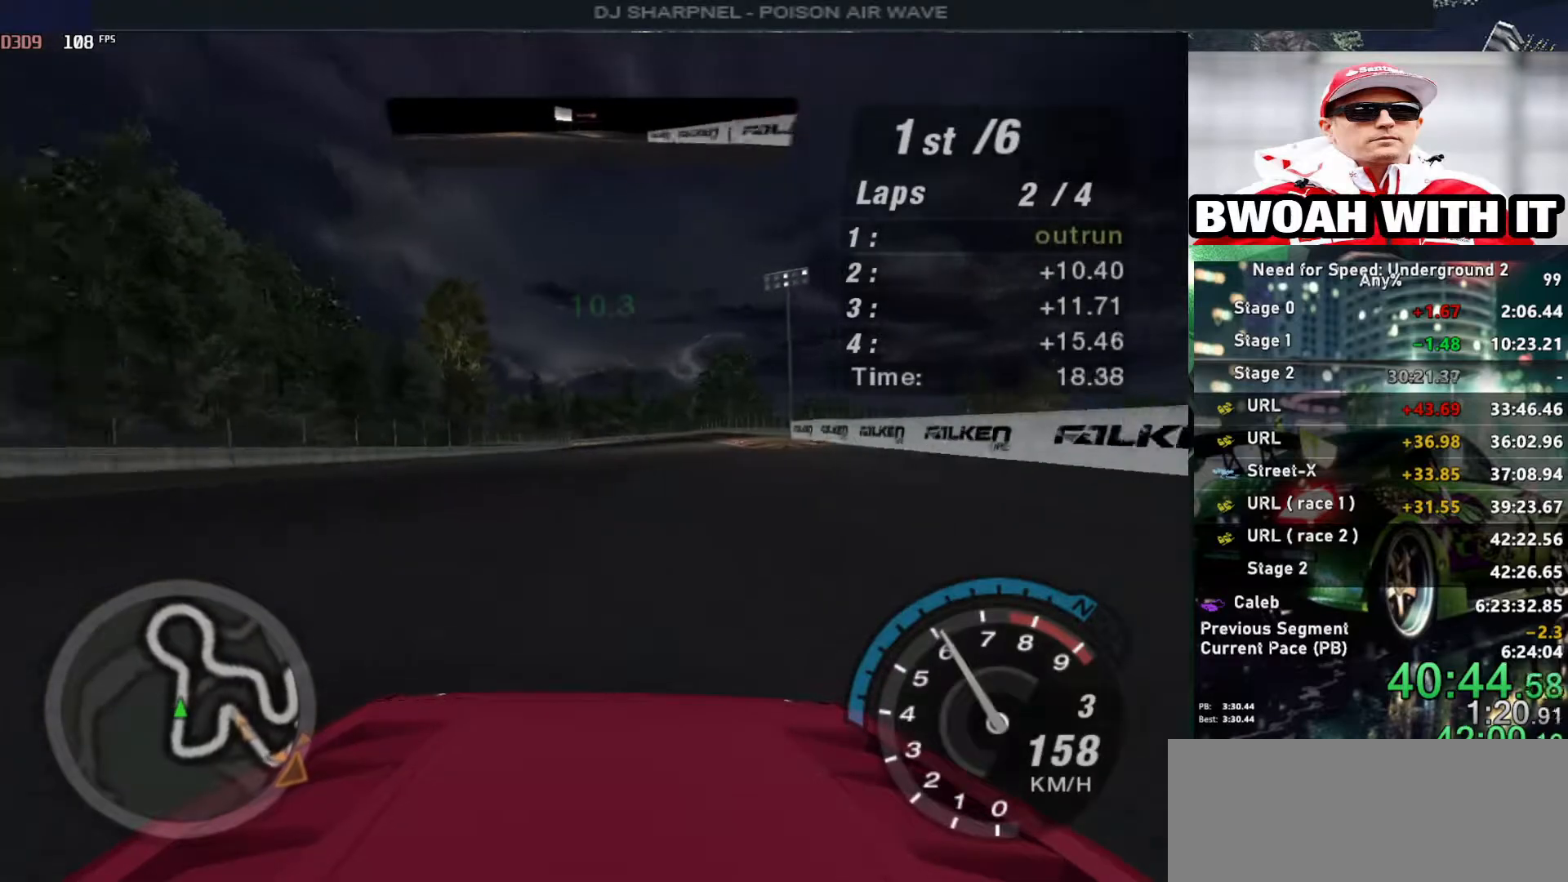
{"keys": ["up"], "events": [[233, "right", "down"], [367, "right", "up"]]}
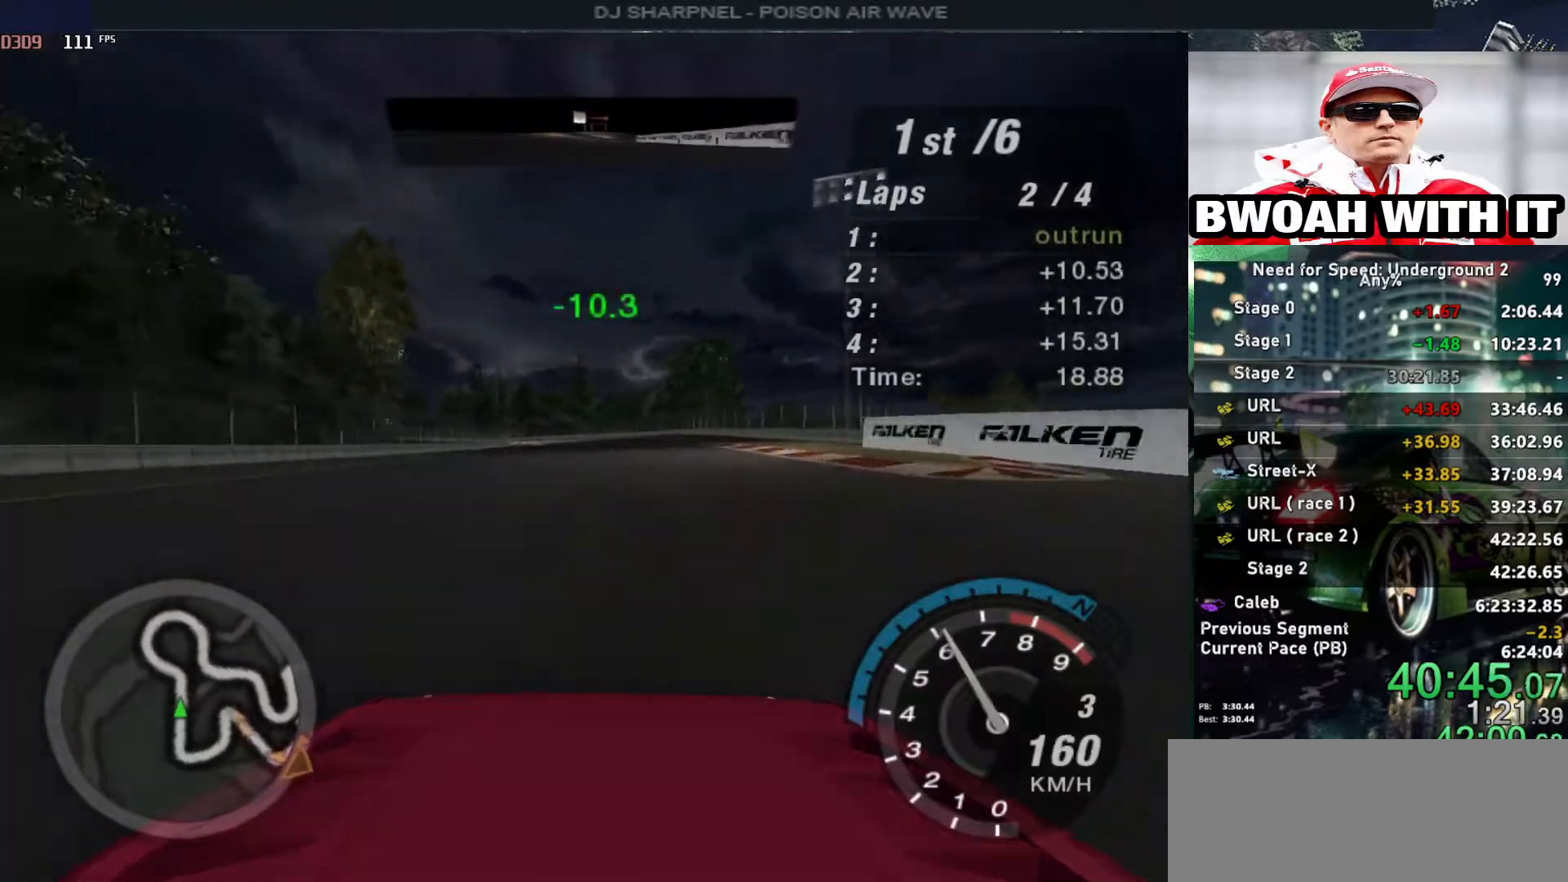
{"keys": ["up"], "events": []}
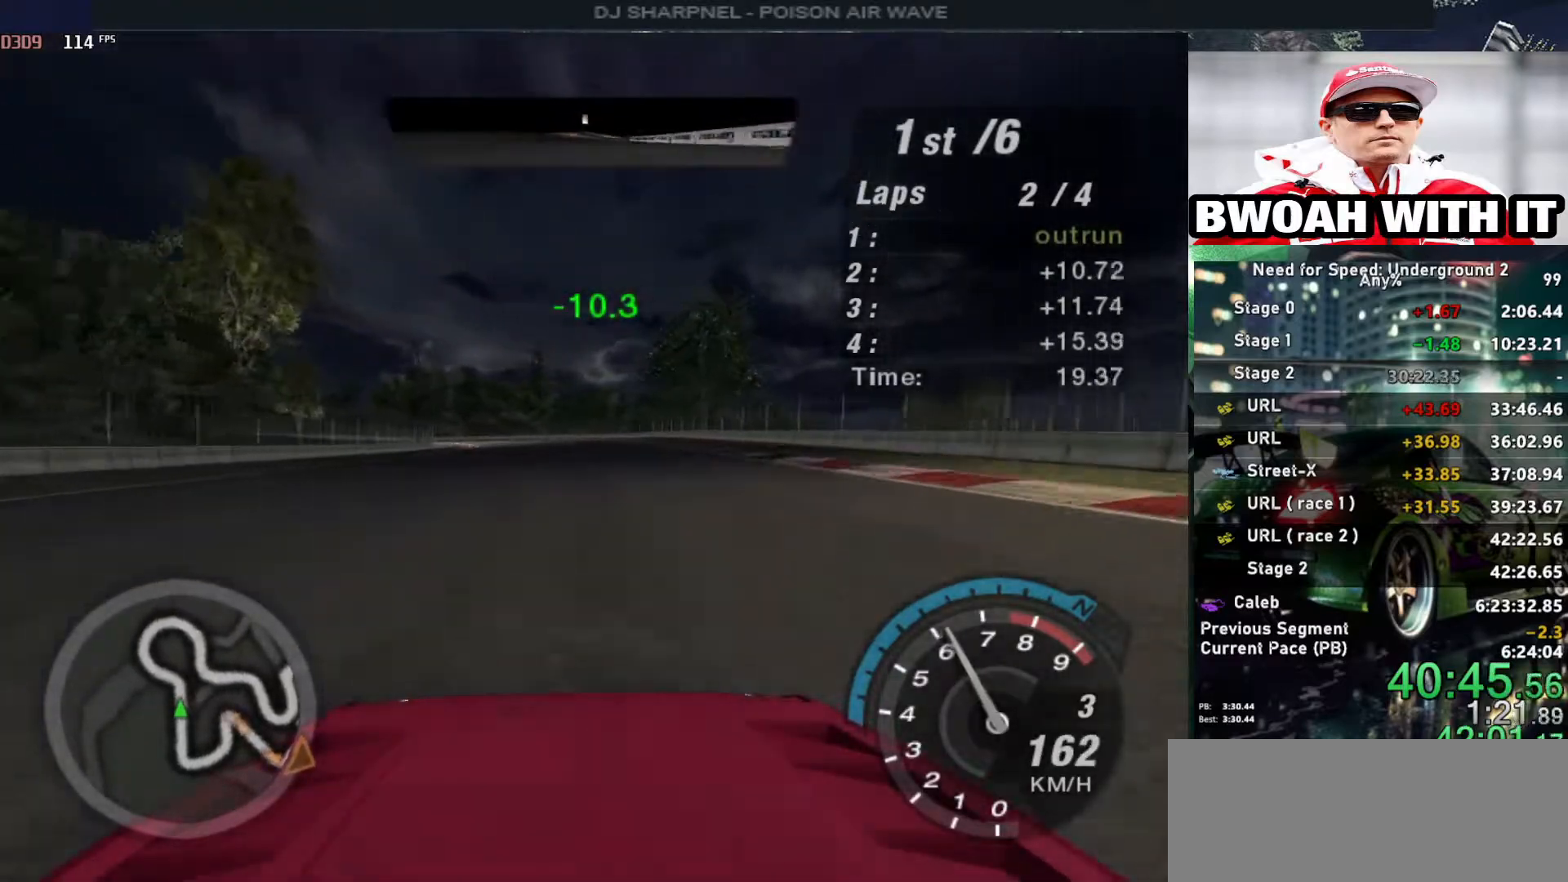
{"keys": ["up"], "events": [[317, "left", "down"], [450, "left", "up"]]}
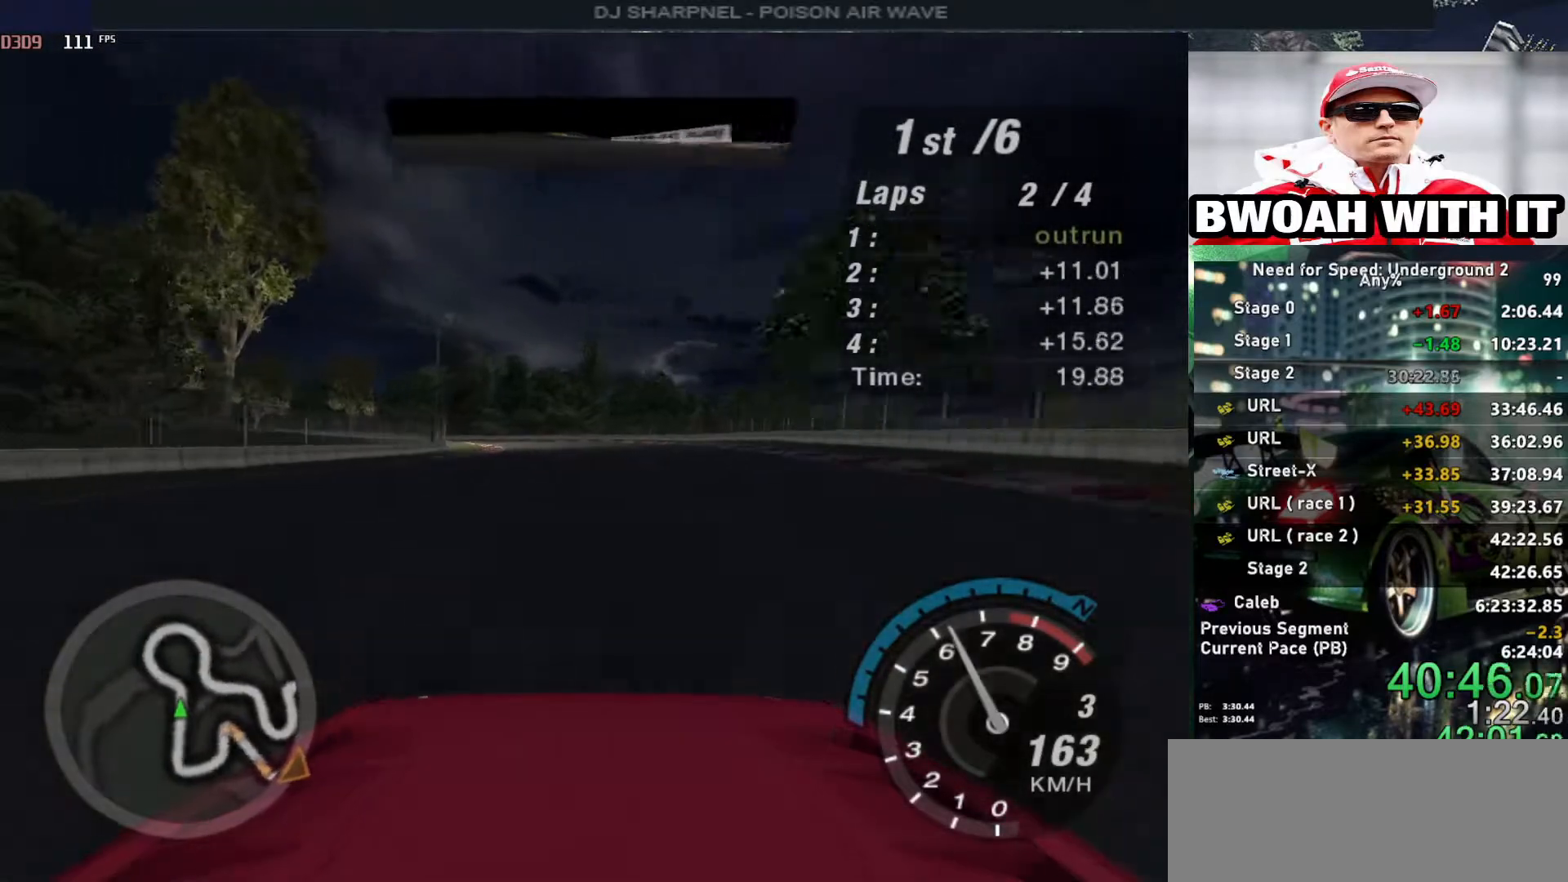
{"keys": ["left", "up"], "events": [[83, "right", "down"], [183, "right", "up"], [417, "left", "down"]]}
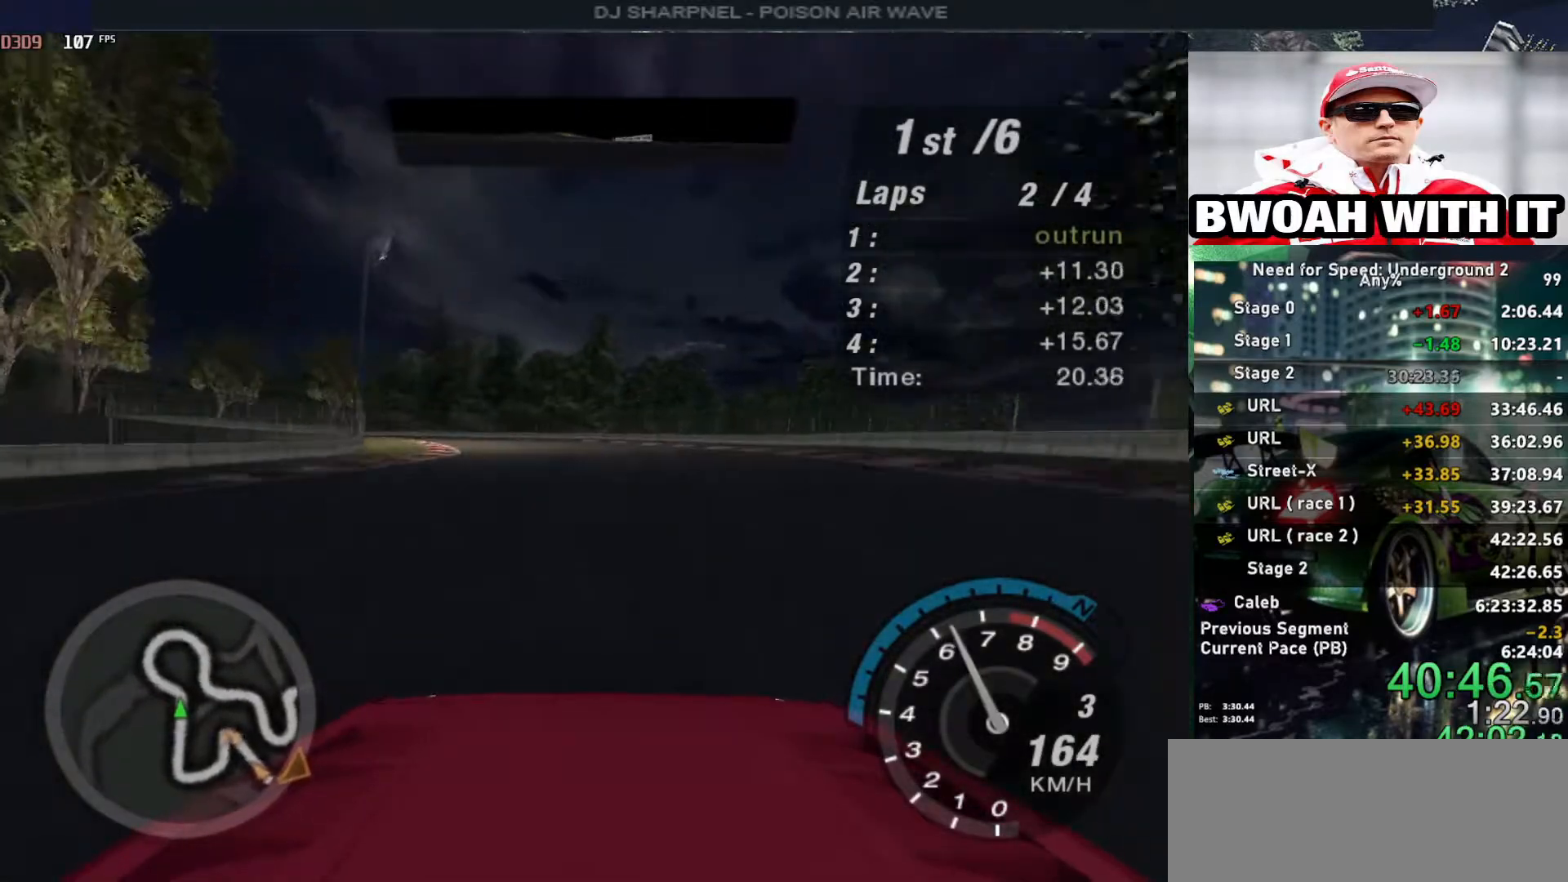
{"keys": ["left", "up"], "events": [[17, "left", "up"], [200, "left", "down"], [350, "left", "up"], [383, "left", "down"]]}